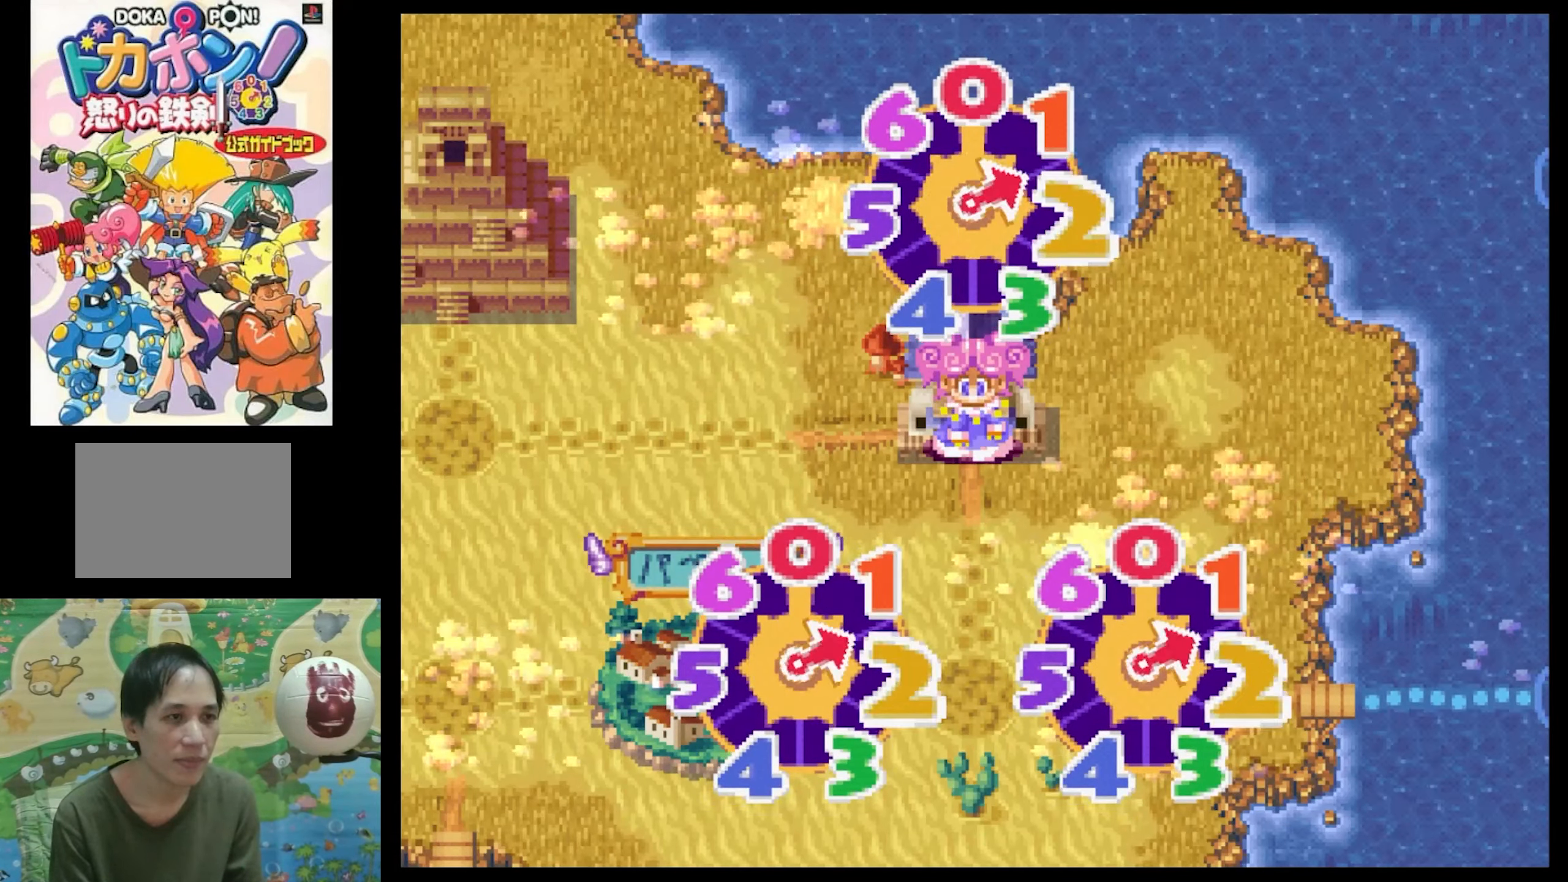
Gameplay with a controller (PlayStation layout); each line is a JSON object with the inputs held at the frame after it. "events" lists button and stick changes between this image and that frame as [ms after this image, input, new state], when the widget could be followed in between. Not read: L3 R3.
{"buttons": [], "events": [[150, "CIRCLE", "down"], [283, "CIRCLE", "up"], [350, "CIRCLE", "down"], [450, "CIRCLE", "up"]]}
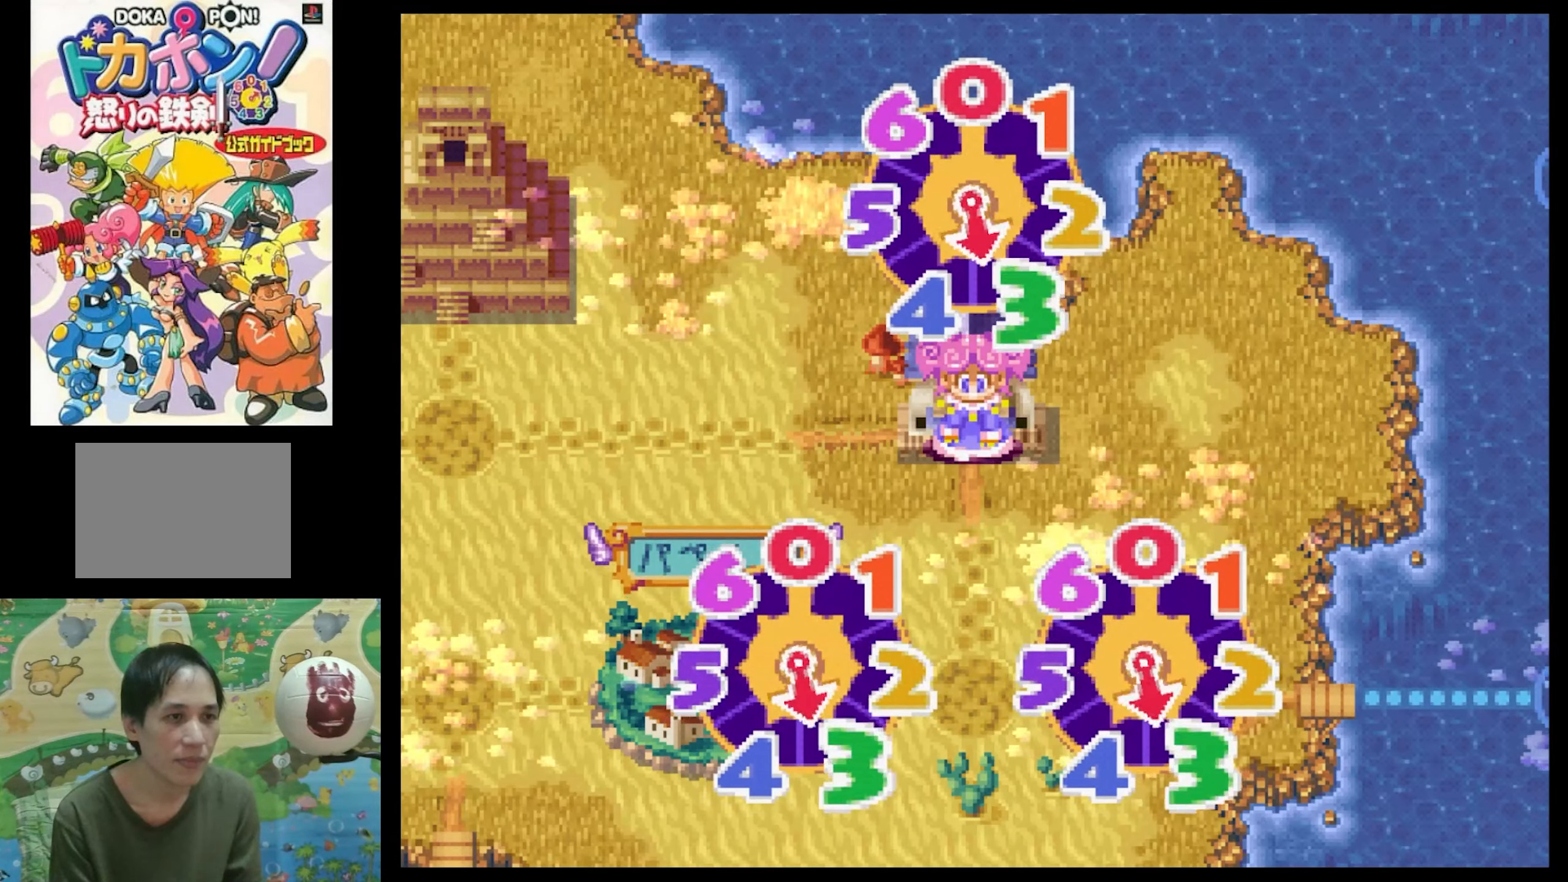
{"buttons": [], "events": [[16, "CIRCLE", "down"], [116, "CIRCLE", "up"]]}
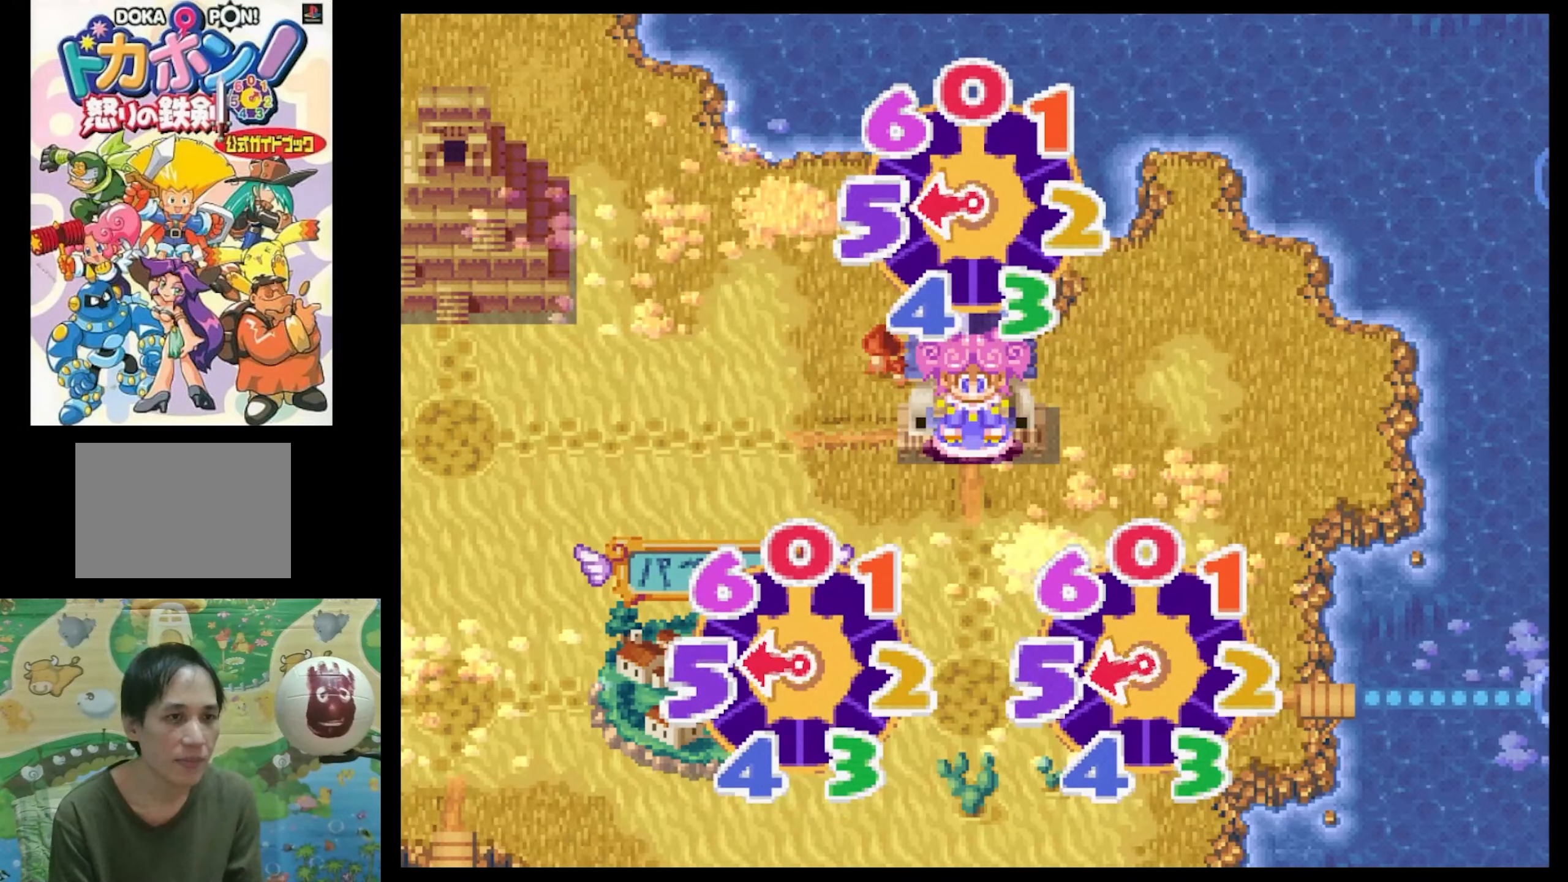
{"buttons": [], "events": []}
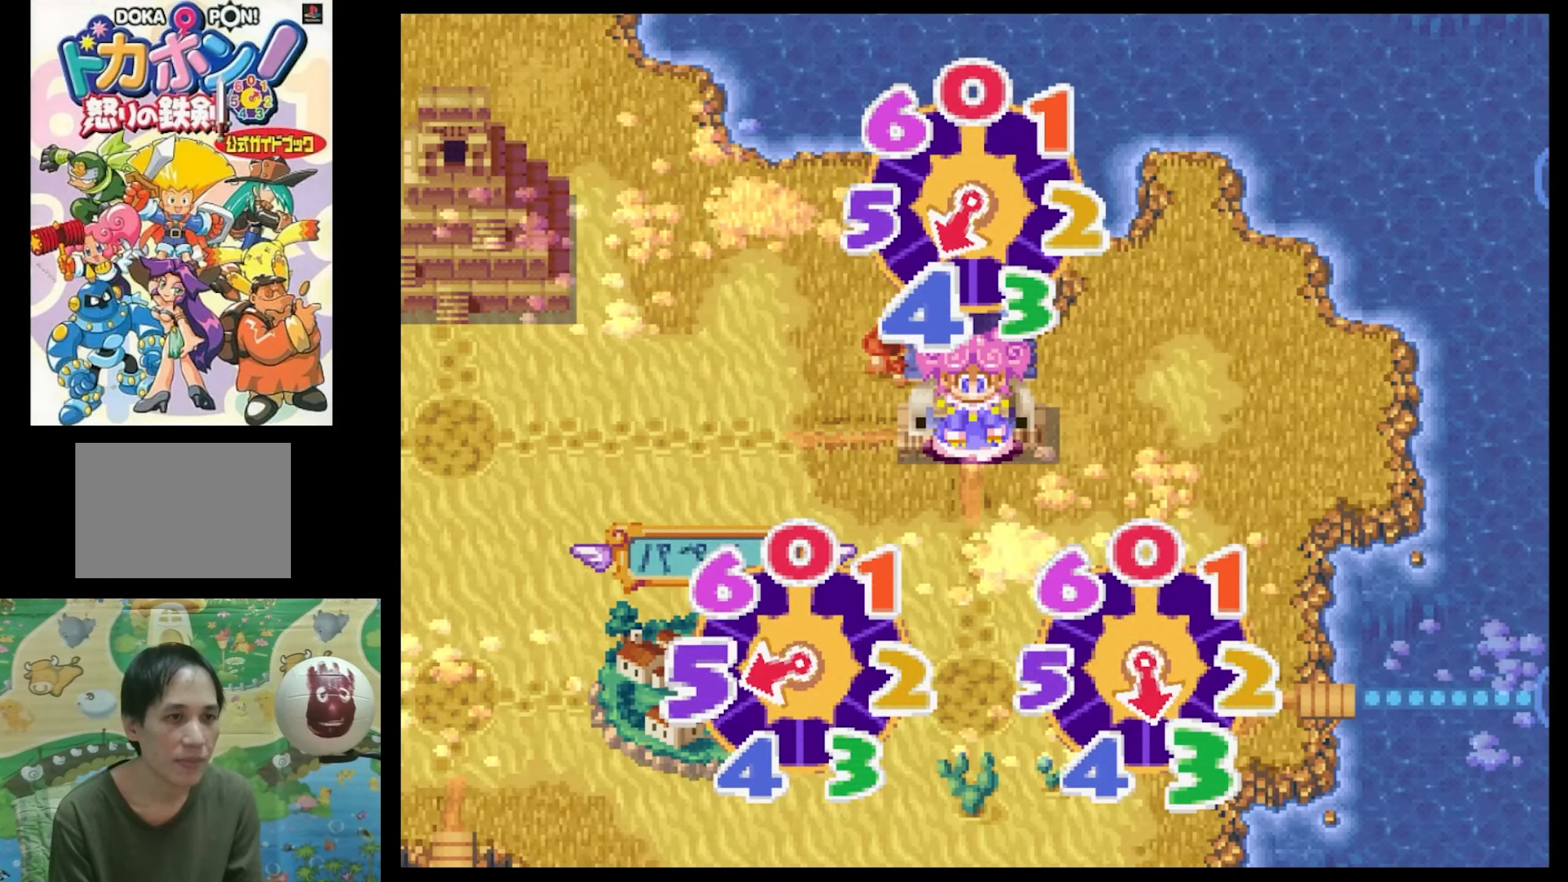
{"buttons": [], "events": []}
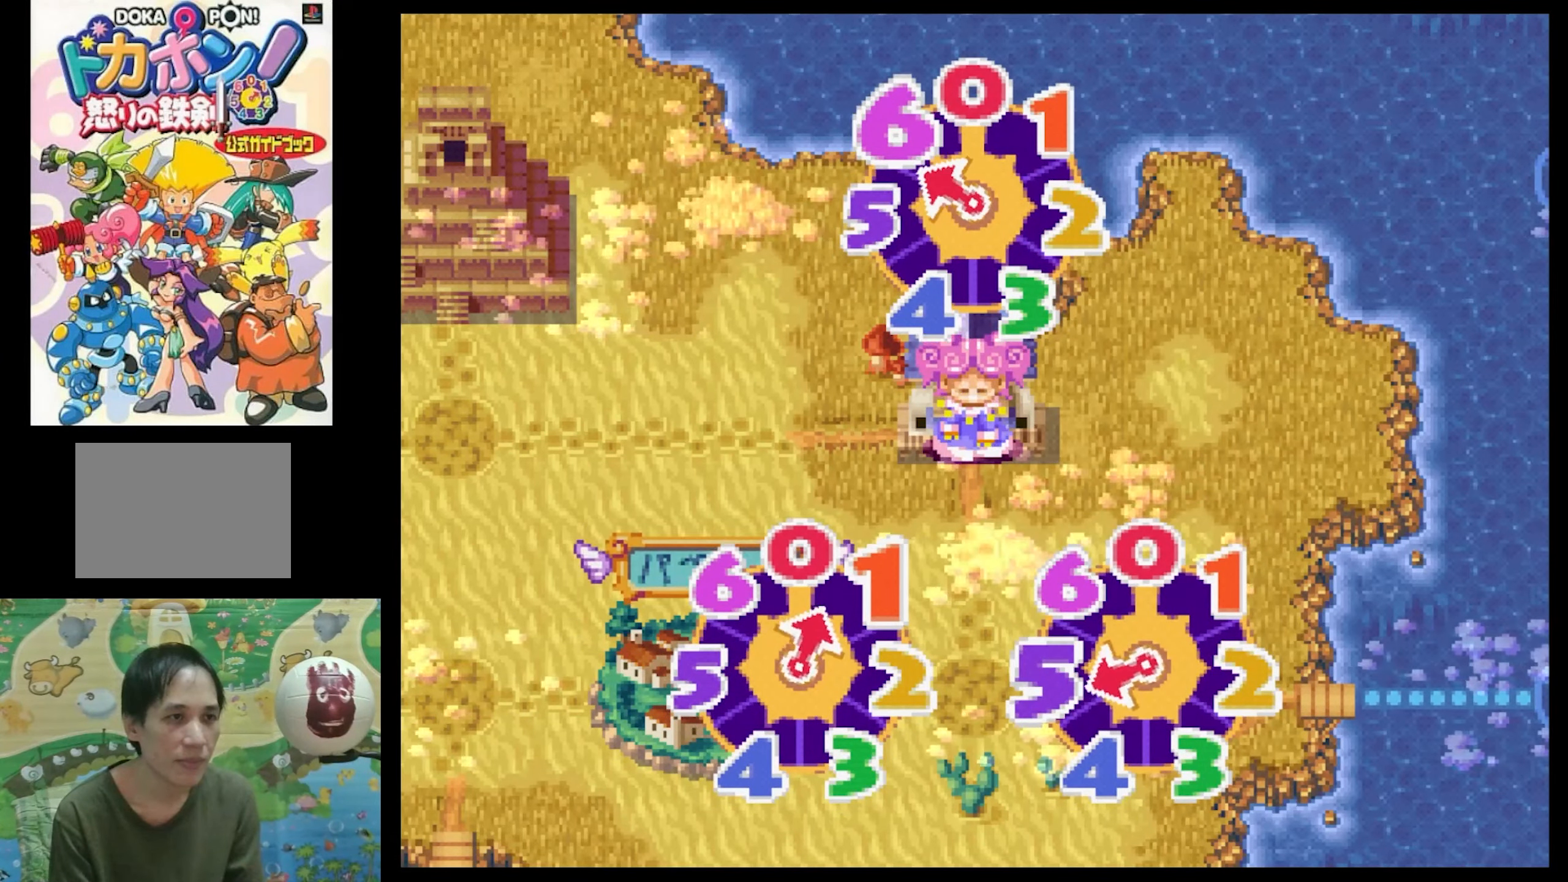
{"buttons": [], "events": []}
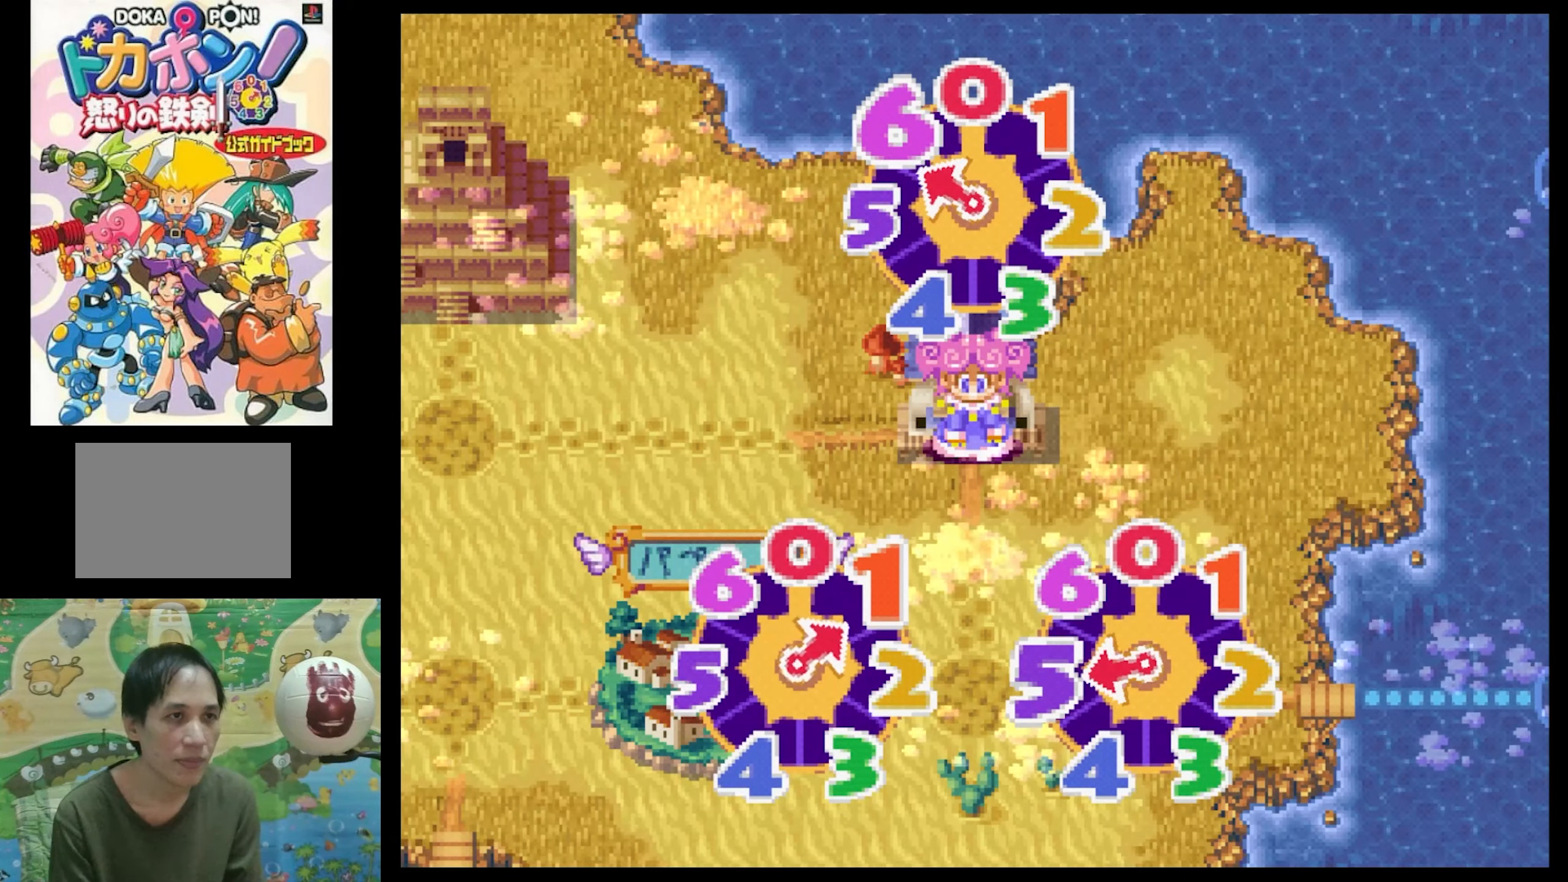
{"buttons": [], "events": []}
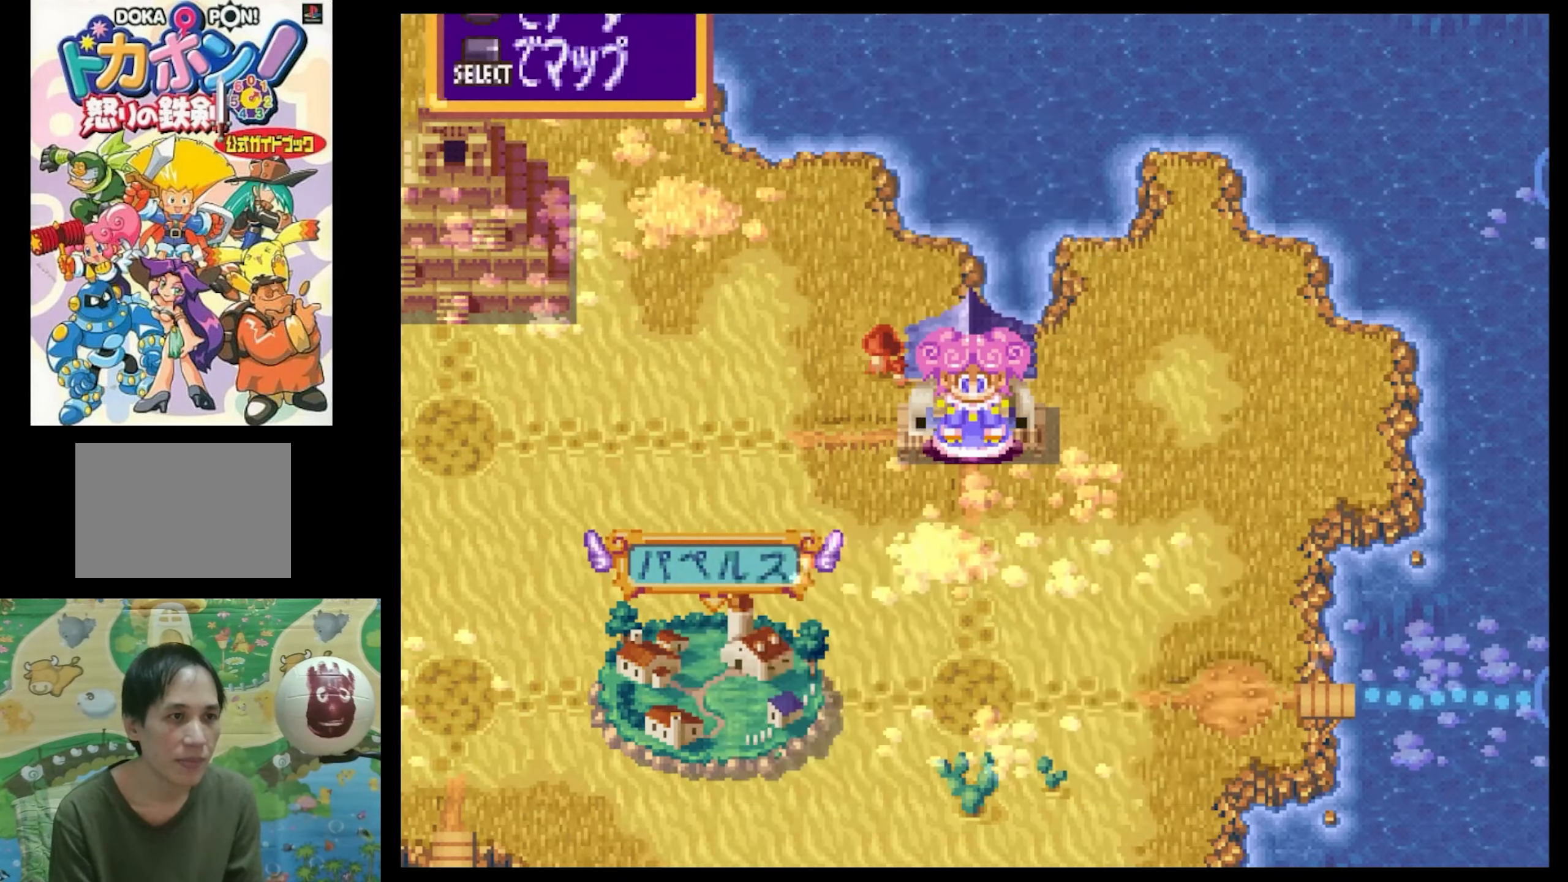
{"buttons": [], "events": []}
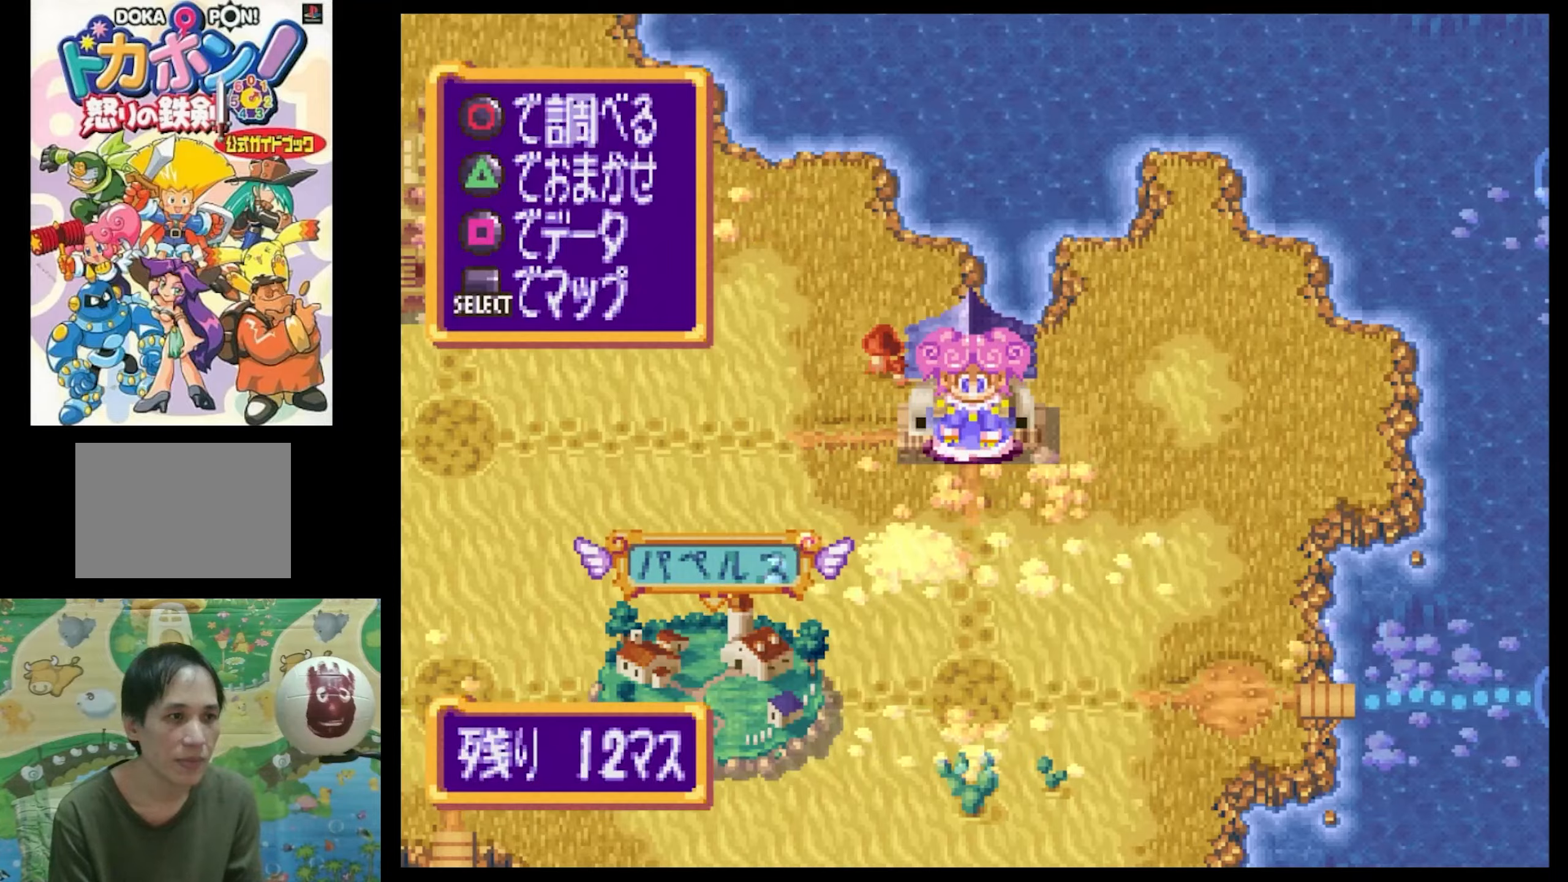
{"buttons": [], "events": [[150, "TRIANGLE", "down"], [267, "TRIANGLE", "up"]]}
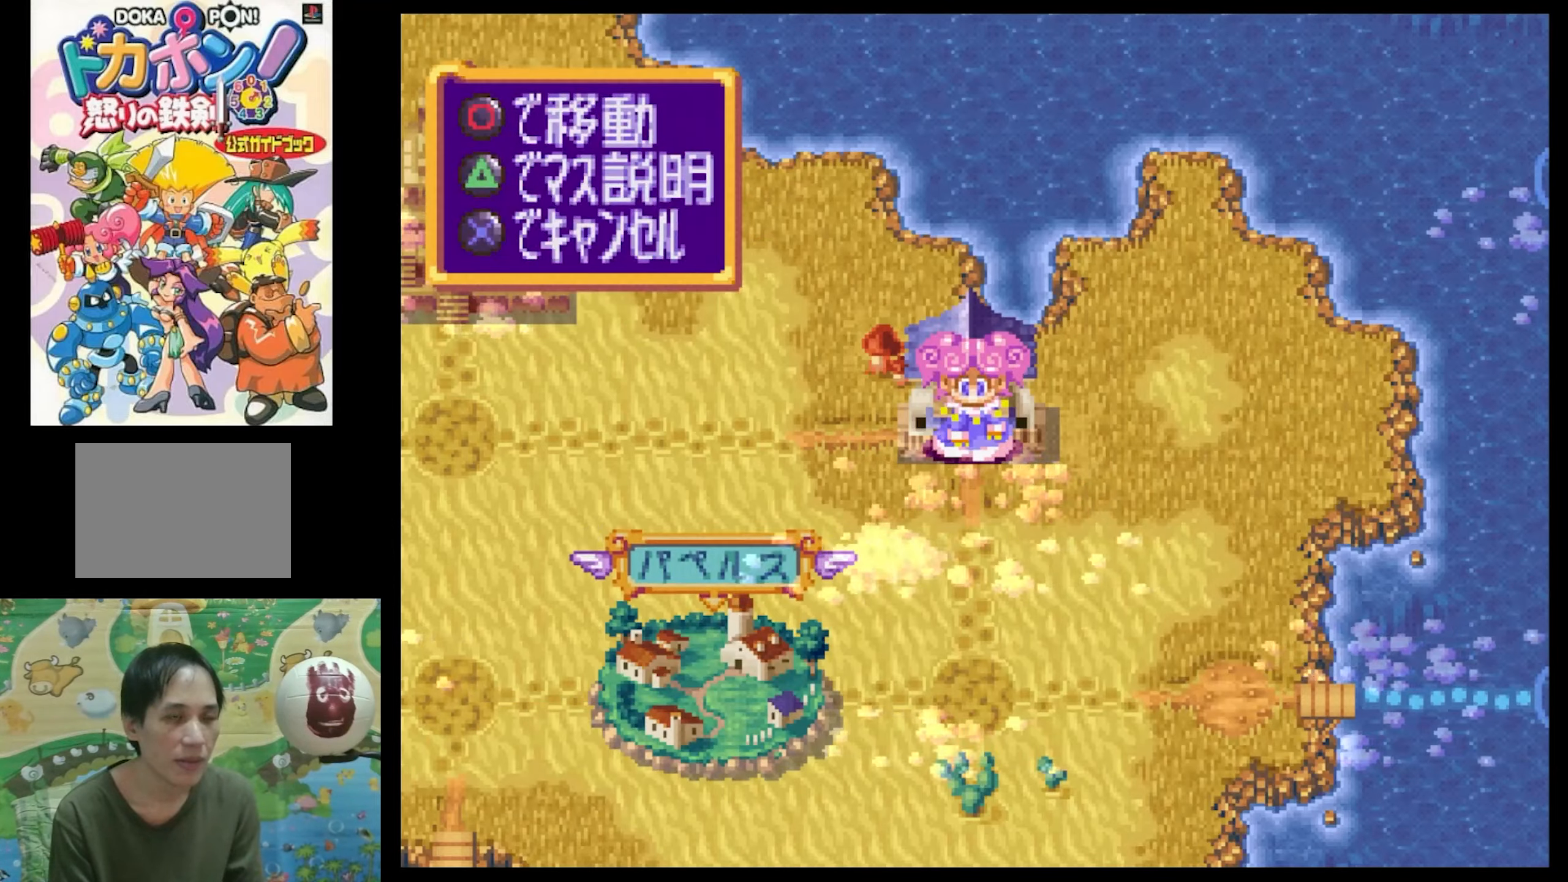
{"buttons": ["SQUARE", "DPAD_RIGHT"], "events": [[33, "DPAD_RIGHT", "down"], [67, "SQUARE", "down"], [250, "DPAD_UP", "down"], [483, "DPAD_UP", "up"]]}
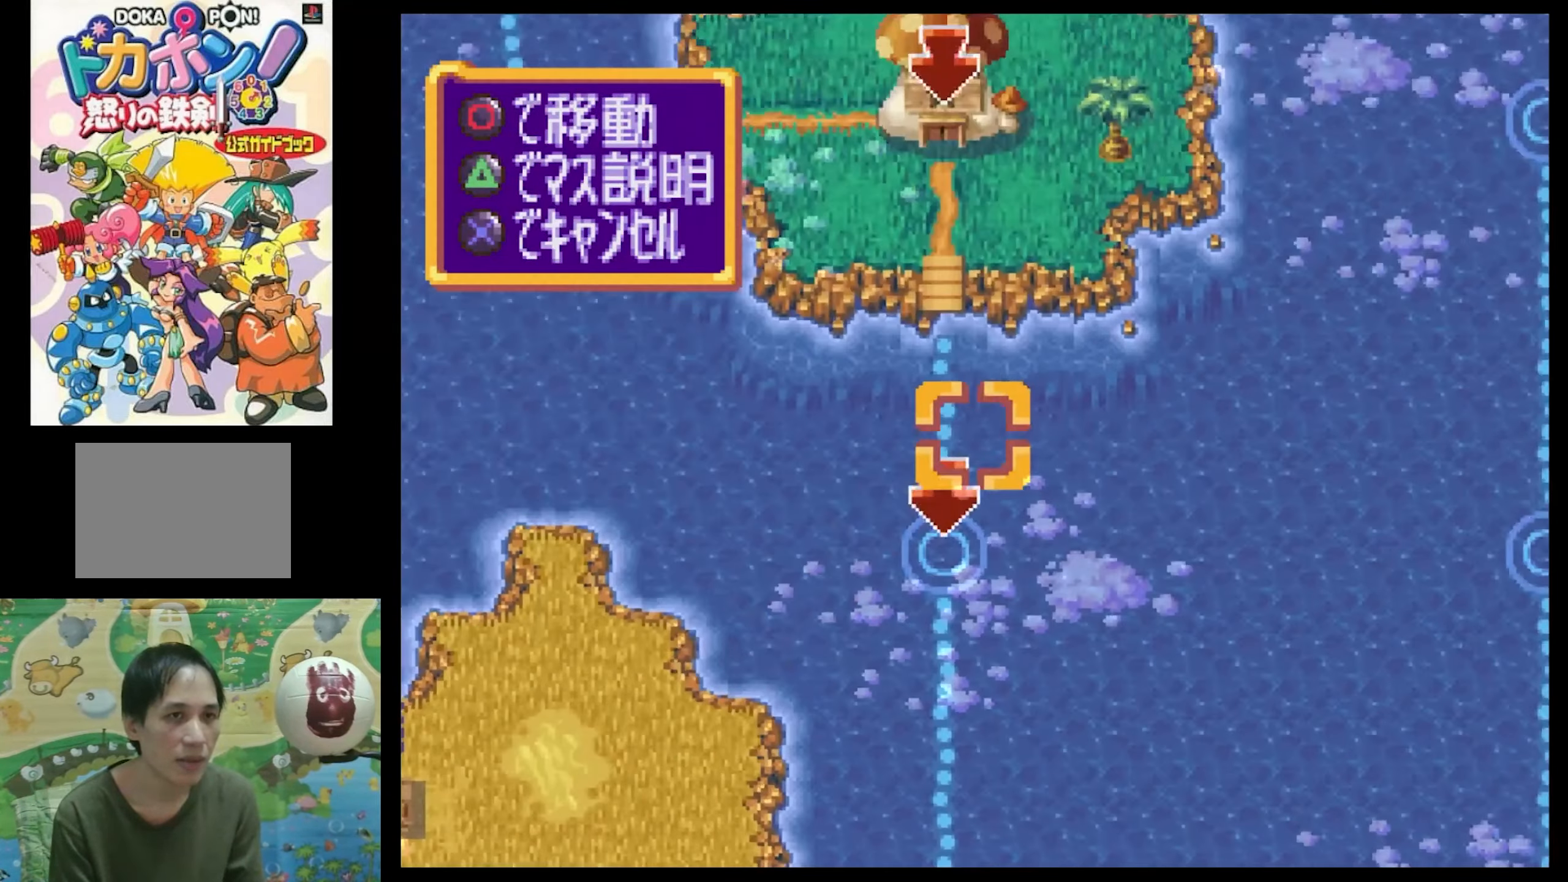
{"buttons": ["SQUARE", "DPAD_UP"], "events": [[33, "DPAD_RIGHT", "up"], [100, "SQUARE", "up"], [183, "DPAD_UP", "down"], [250, "SQUARE", "down"]]}
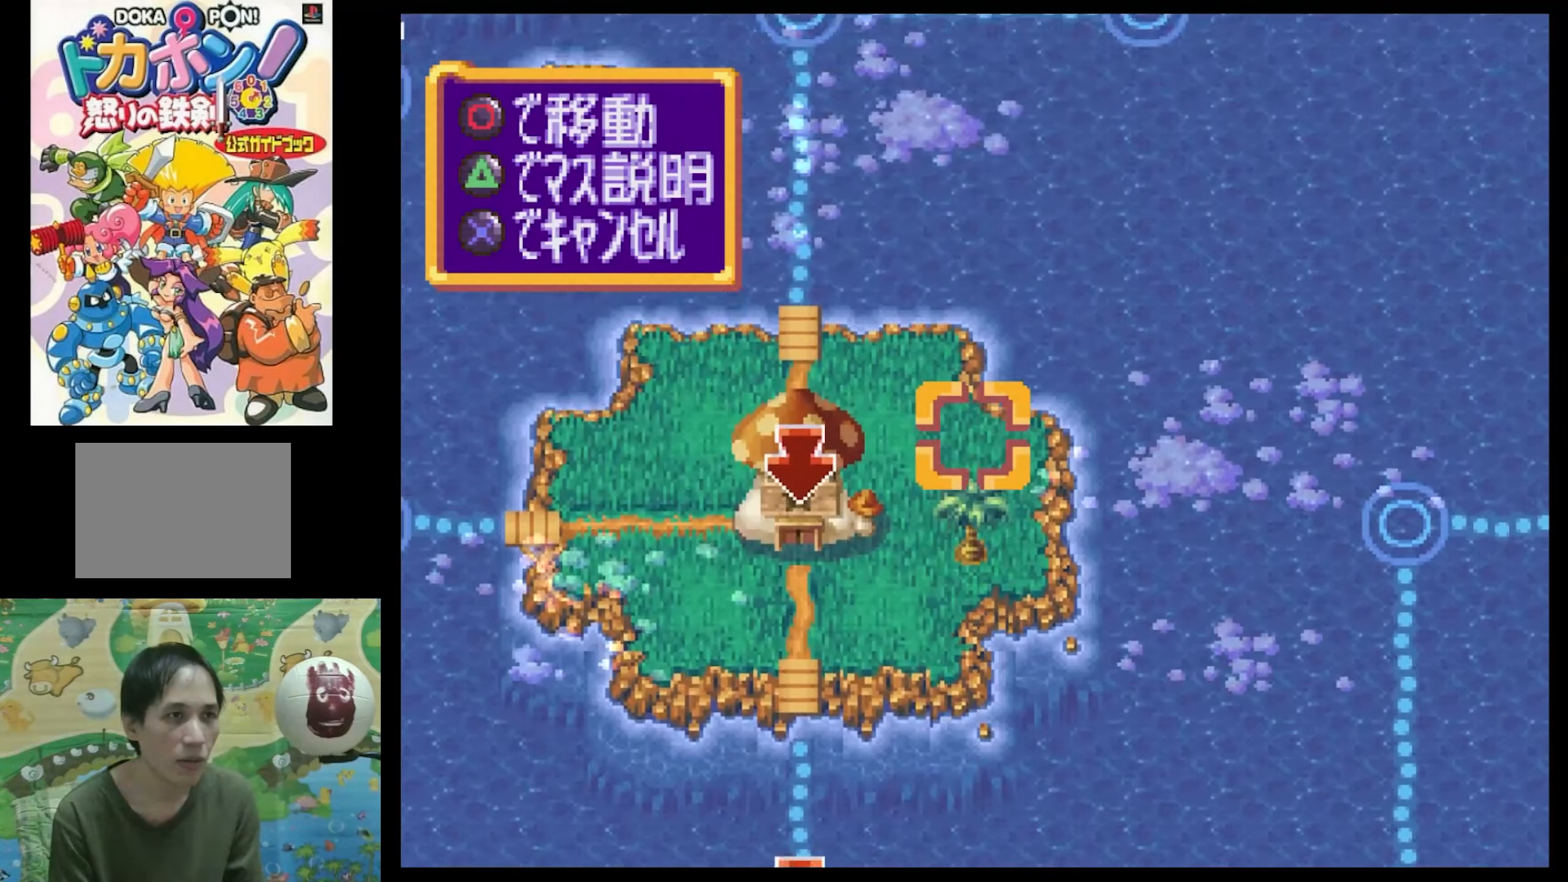
{"buttons": ["SQUARE", "DPAD_UP"], "events": [[33, "DPAD_UP", "up"], [33, "SQUARE", "up"], [150, "SQUARE", "down"], [200, "DPAD_UP", "down"]]}
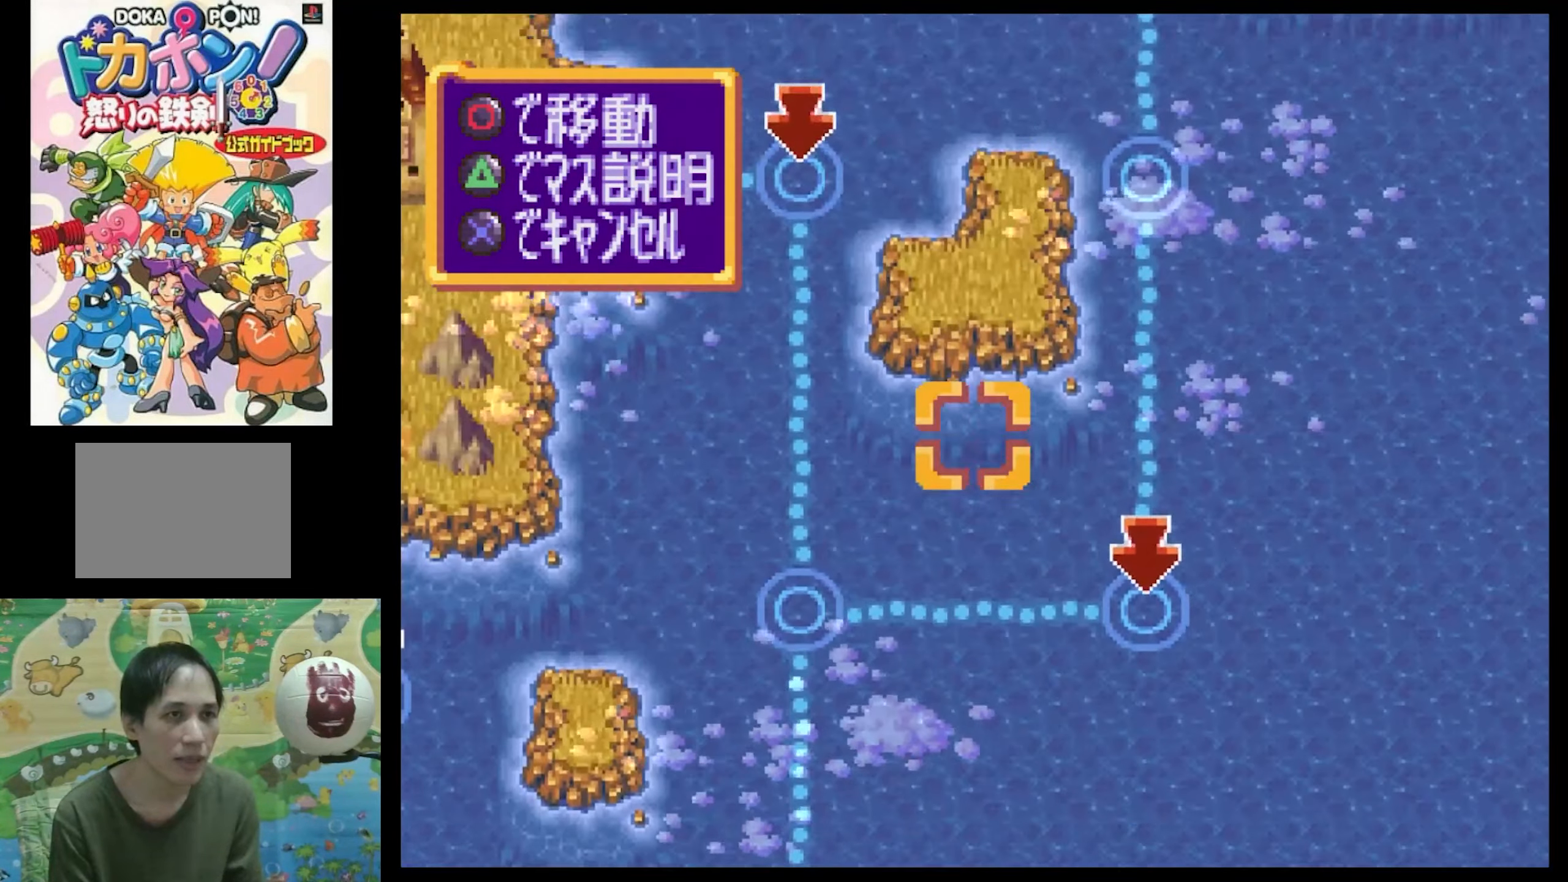
{"buttons": ["SQUARE", "DPAD_UP"], "events": [[50, "SQUARE", "up"], [150, "DPAD_UP", "up"], [233, "SQUARE", "down"], [300, "DPAD_UP", "down"], [417, "DPAD_LEFT", "down"], [467, "DPAD_LEFT", "up"]]}
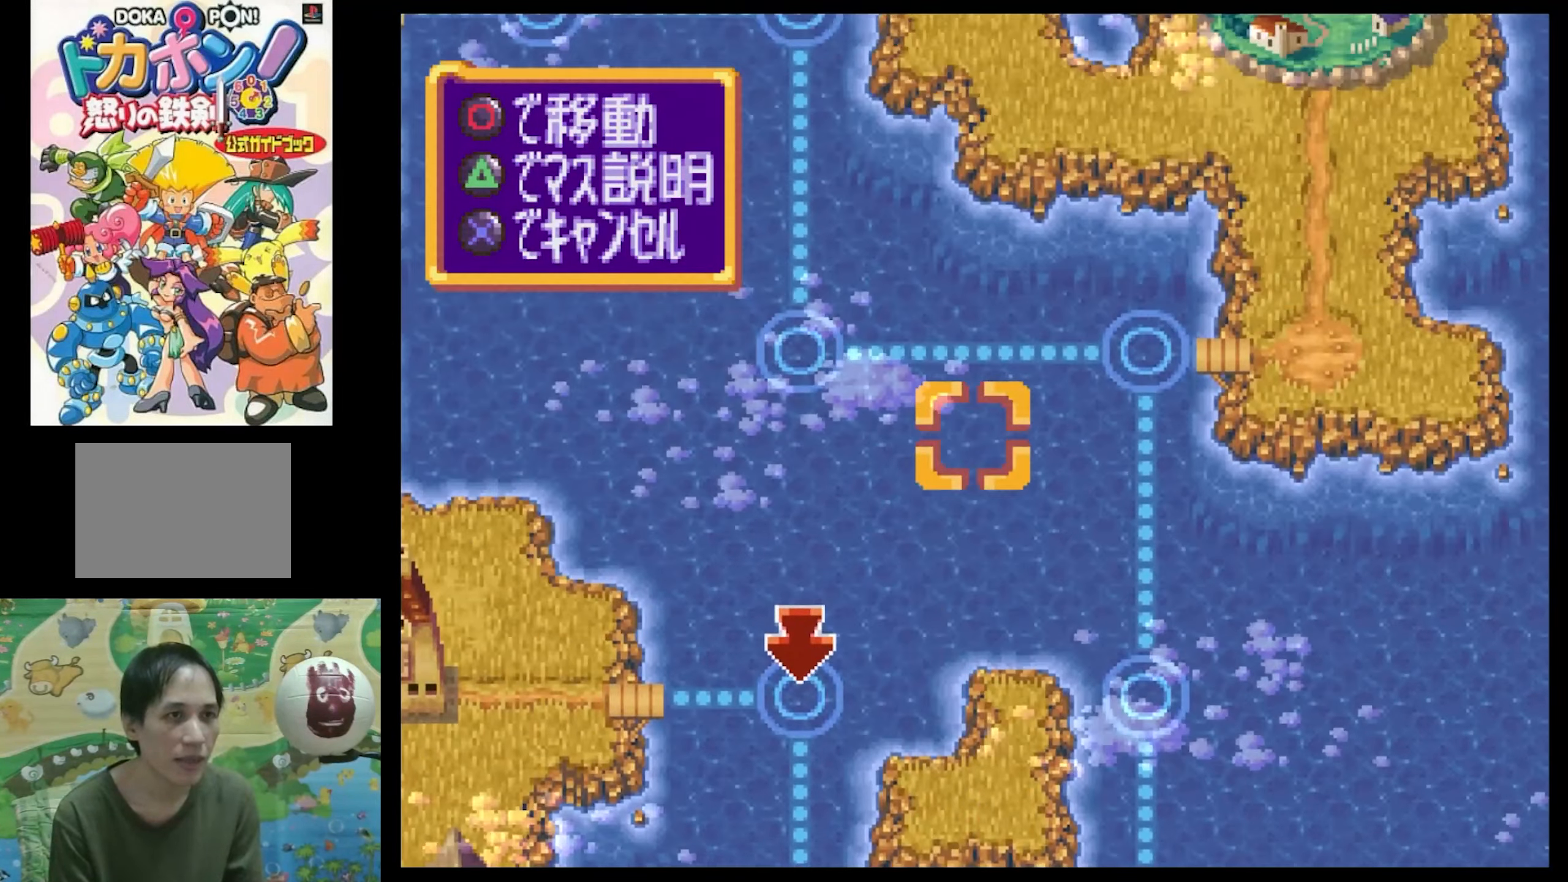
{"buttons": ["SQUARE", "DPAD_LEFT"], "events": [[83, "SQUARE", "up"], [167, "DPAD_UP", "up"], [283, "SQUARE", "down"], [450, "DPAD_LEFT", "down"]]}
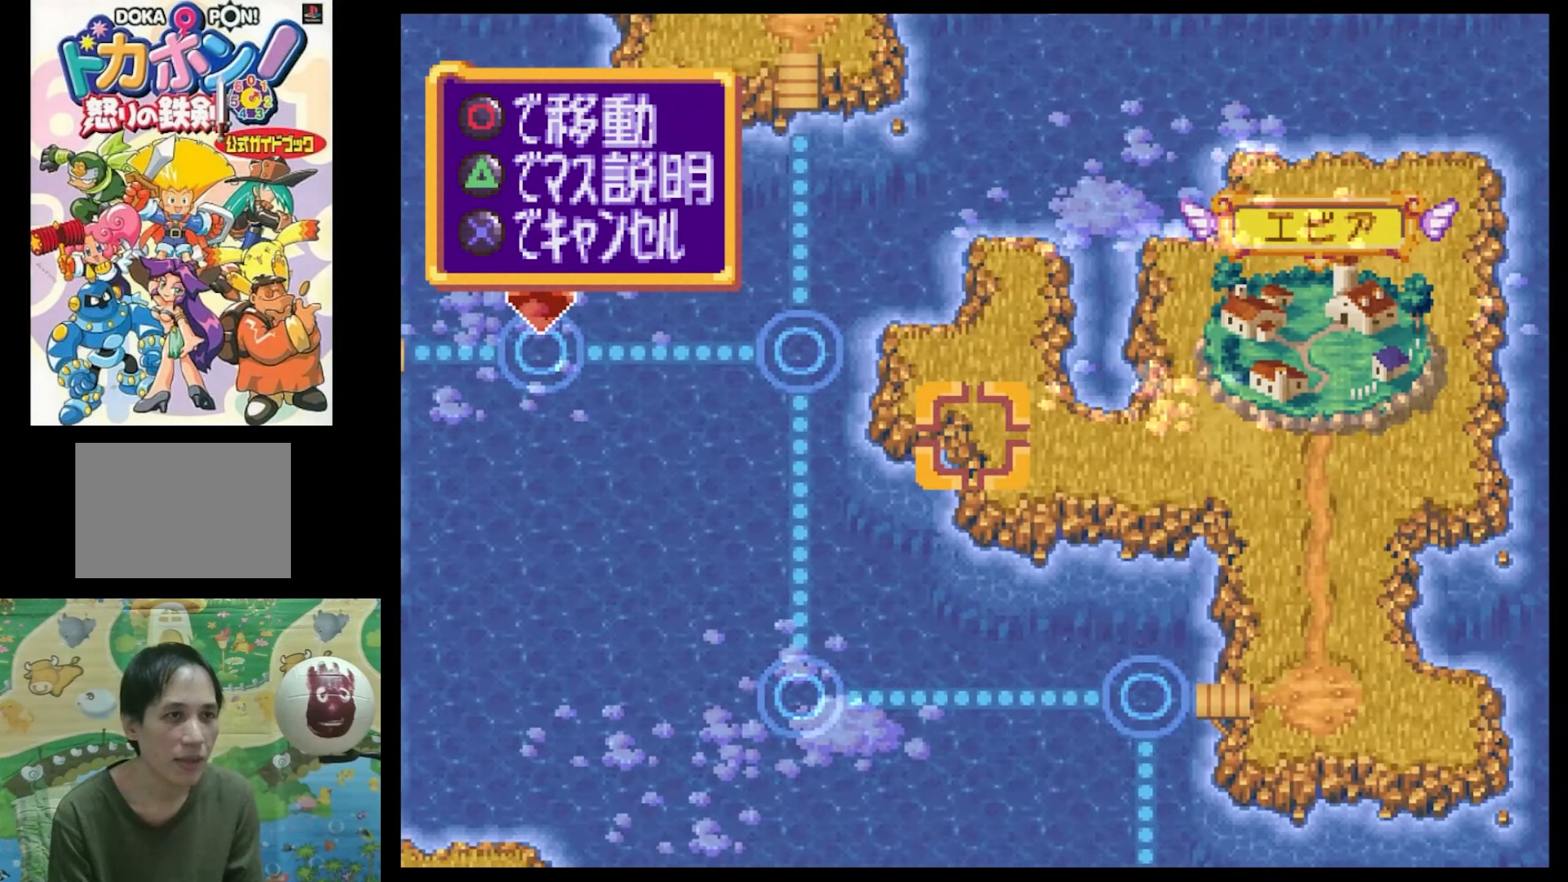
{"buttons": ["SQUARE", "DPAD_UP", "DPAD_LEFT"], "events": [[33, "DPAD_DOWN", "down"], [33, "DPAD_LEFT", "up"], [200, "DPAD_DOWN", "up"], [283, "DPAD_LEFT", "down"], [350, "DPAD_UP", "down"]]}
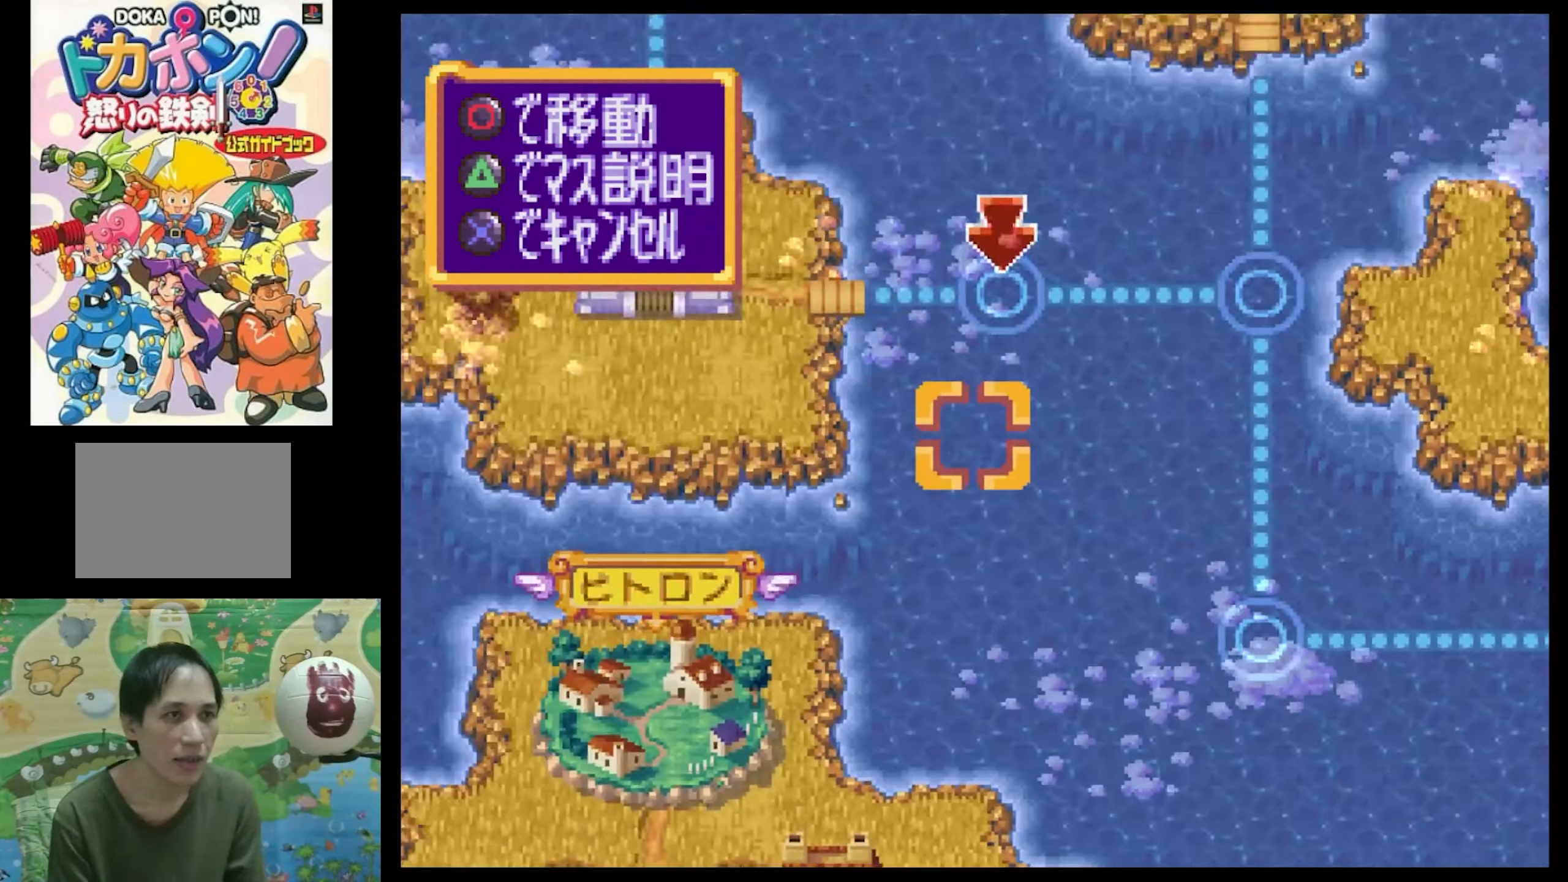
{"buttons": ["SQUARE", "DPAD_UP", "DPAD_RIGHT"], "events": [[133, "DPAD_LEFT", "up"], [133, "DPAD_UP", "up"], [183, "SQUARE", "up"], [417, "SQUARE", "down"], [500, "DPAD_RIGHT", "down"], [500, "DPAD_UP", "down"]]}
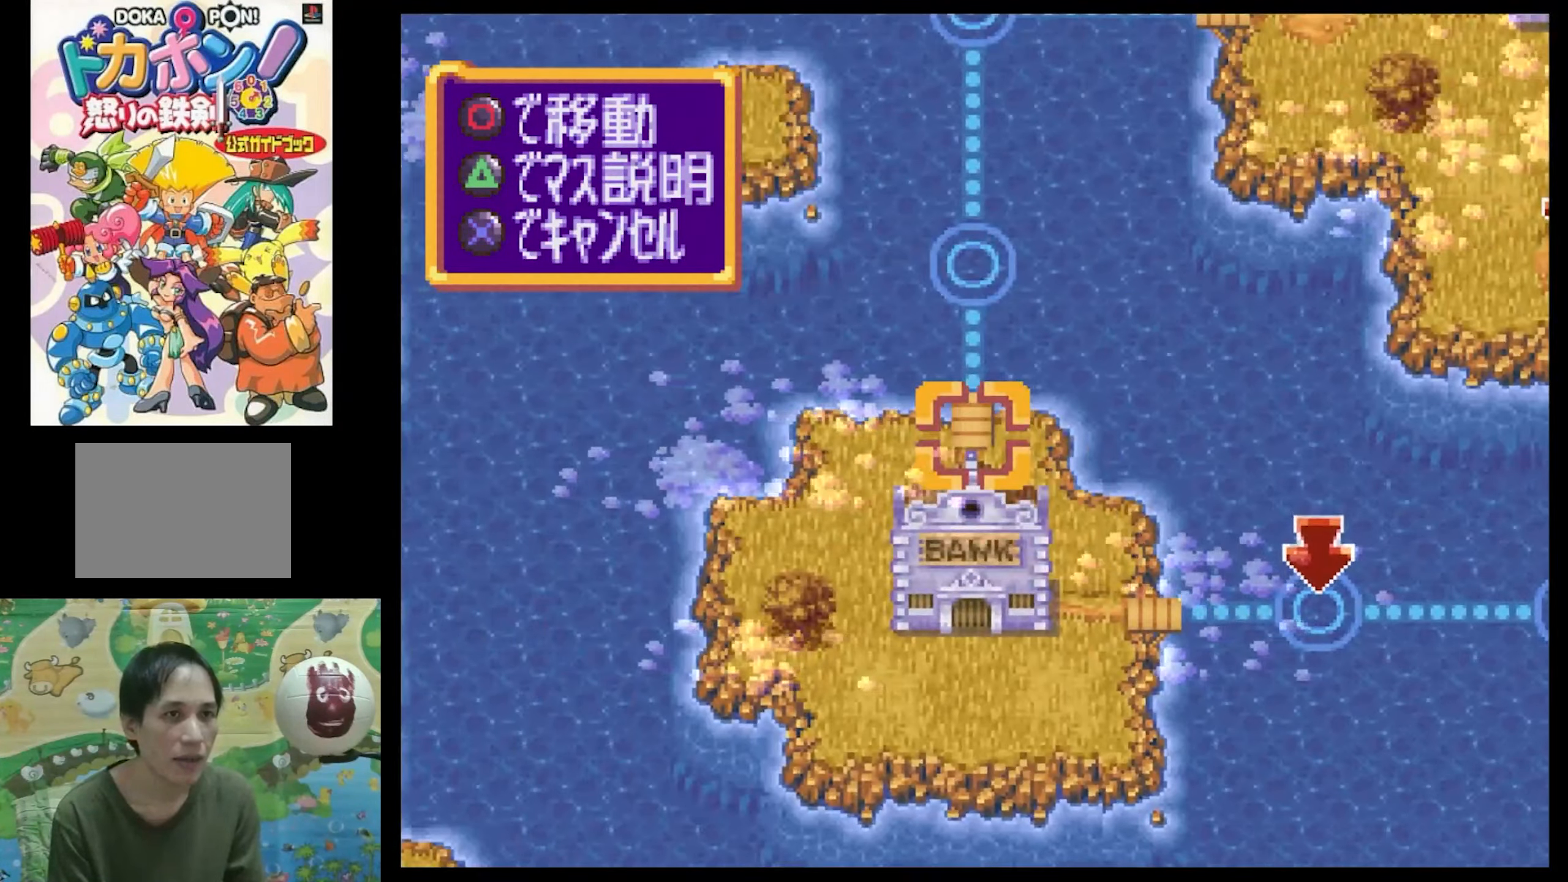
{"buttons": [], "events": [[100, "DPAD_UP", "up"], [317, "DPAD_RIGHT", "up"], [317, "SQUARE", "up"]]}
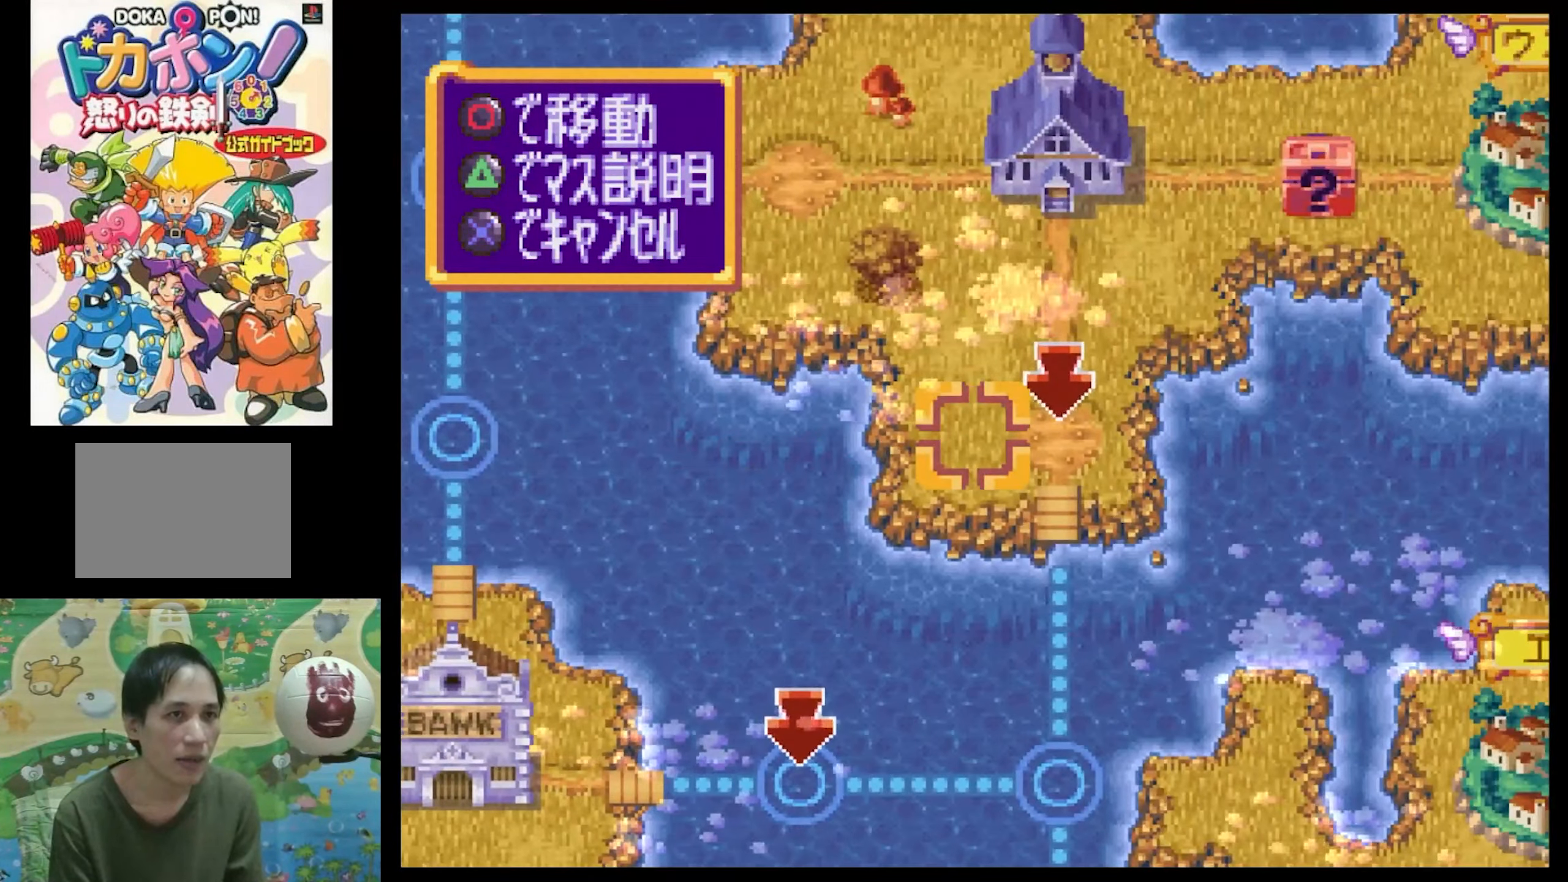
{"buttons": [], "events": [[17, "DPAD_UP", "down"], [17, "SQUARE", "down"], [67, "DPAD_LEFT", "down"], [350, "DPAD_LEFT", "up"], [350, "DPAD_UP", "up"], [400, "SQUARE", "up"]]}
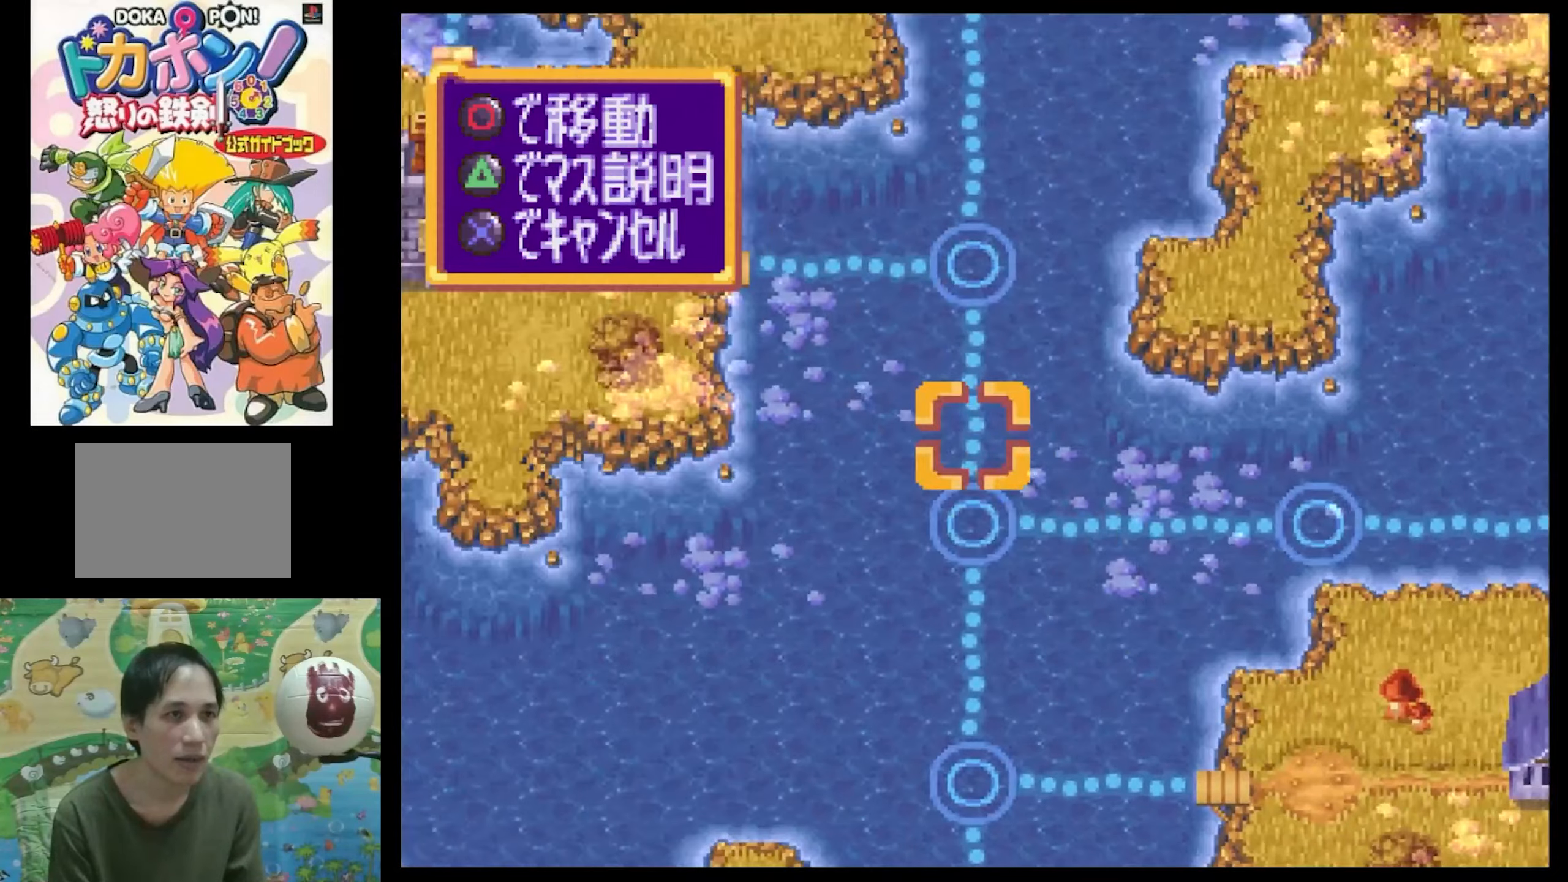
{"buttons": [], "events": [[100, "DPAD_DOWN", "down"], [100, "DPAD_RIGHT", "down"], [100, "SQUARE", "down"], [434, "SQUARE", "up"], [484, "DPAD_DOWN", "up"], [484, "DPAD_RIGHT", "up"]]}
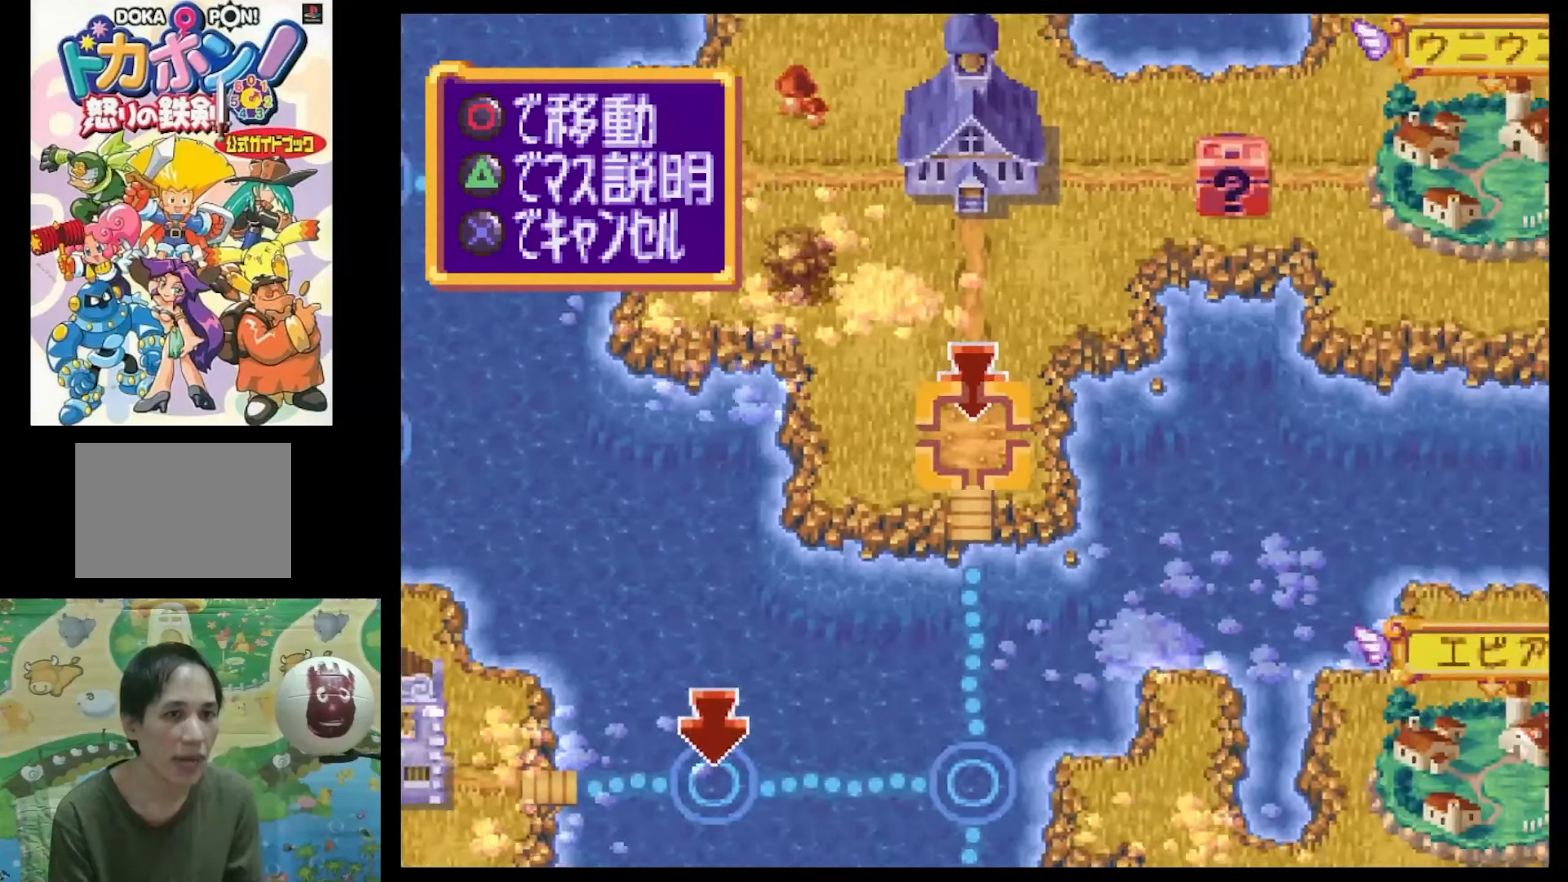
{"buttons": [], "events": [[200, "DPAD_RIGHT", "down"], [200, "SQUARE", "down"], [217, "DPAD_UP", "down"], [334, "DPAD_UP", "up"], [334, "SQUARE", "up"], [367, "DPAD_RIGHT", "up"]]}
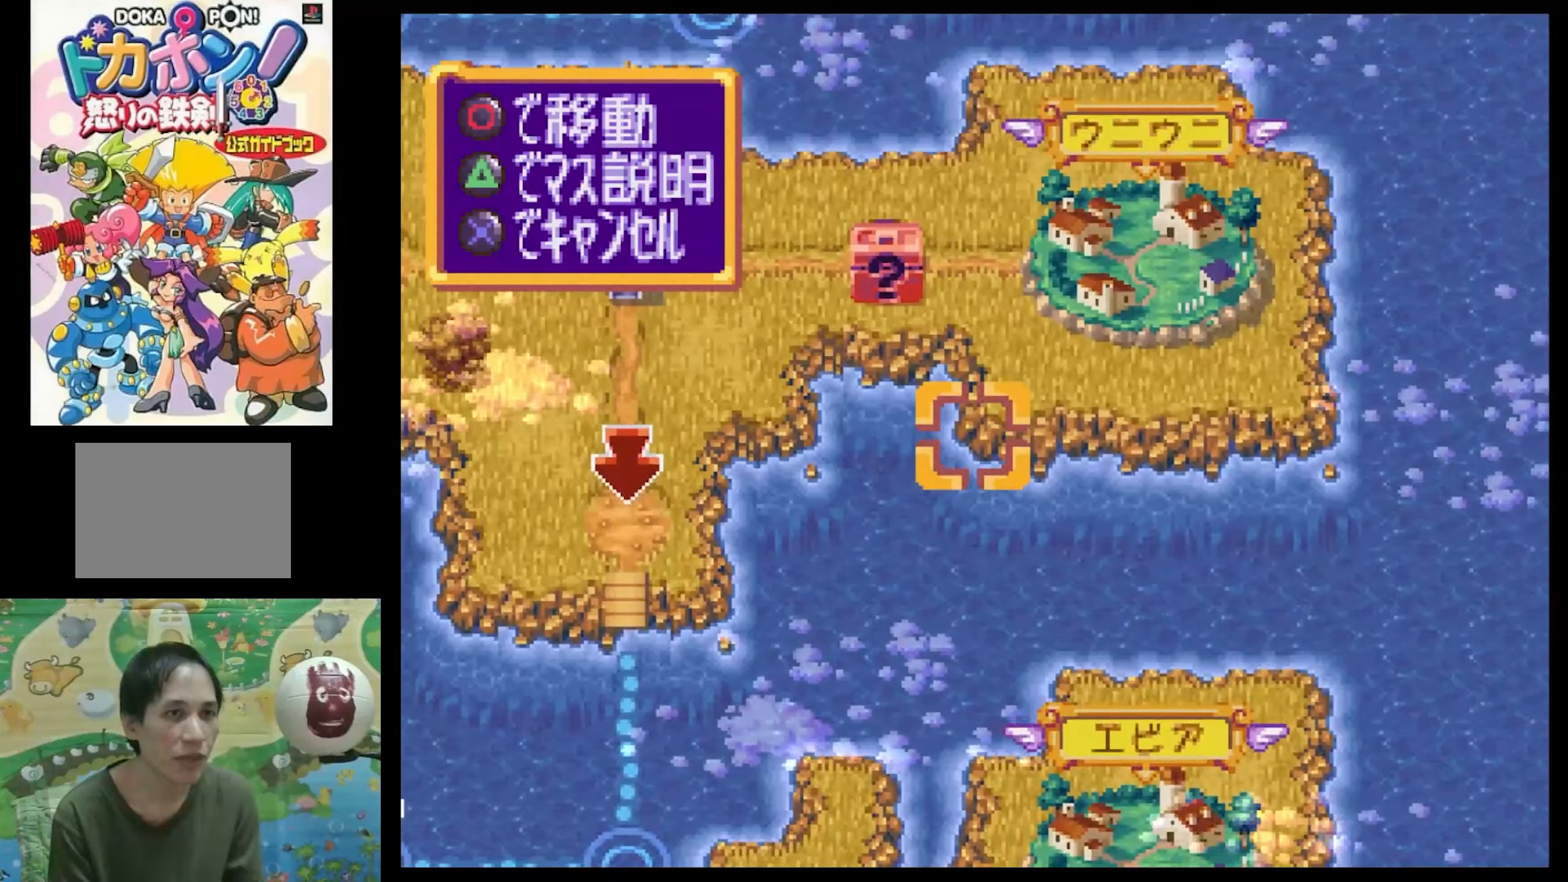
{"buttons": [], "events": [[34, "DPAD_LEFT", "down"], [67, "SQUARE", "down"], [284, "DPAD_LEFT", "up"], [284, "SQUARE", "up"]]}
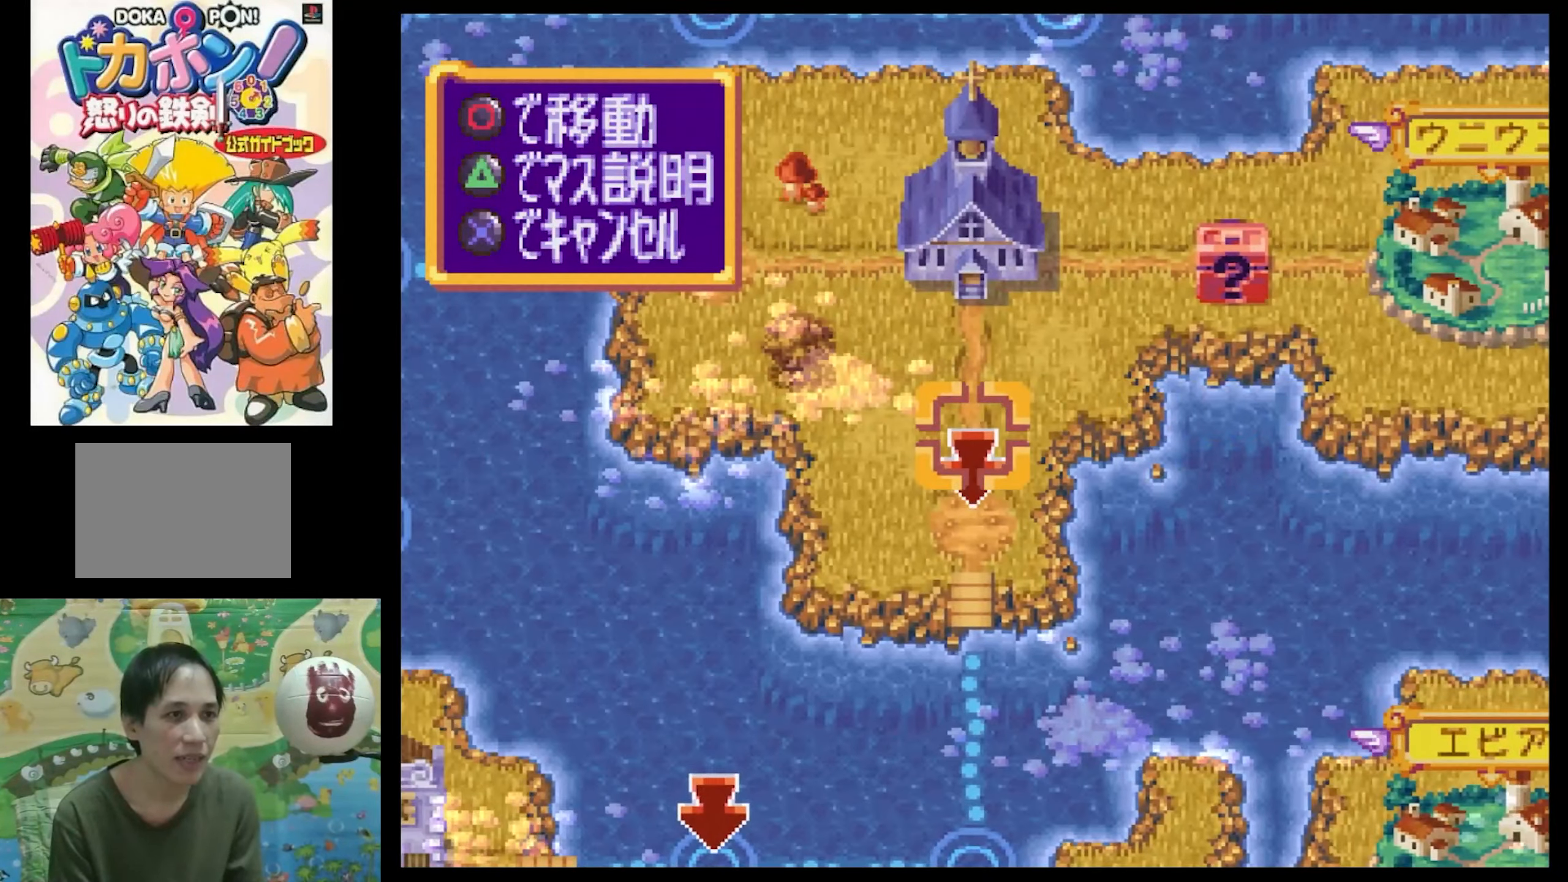
{"buttons": [], "events": [[234, "DPAD_DOWN", "down"], [367, "DPAD_DOWN", "up"]]}
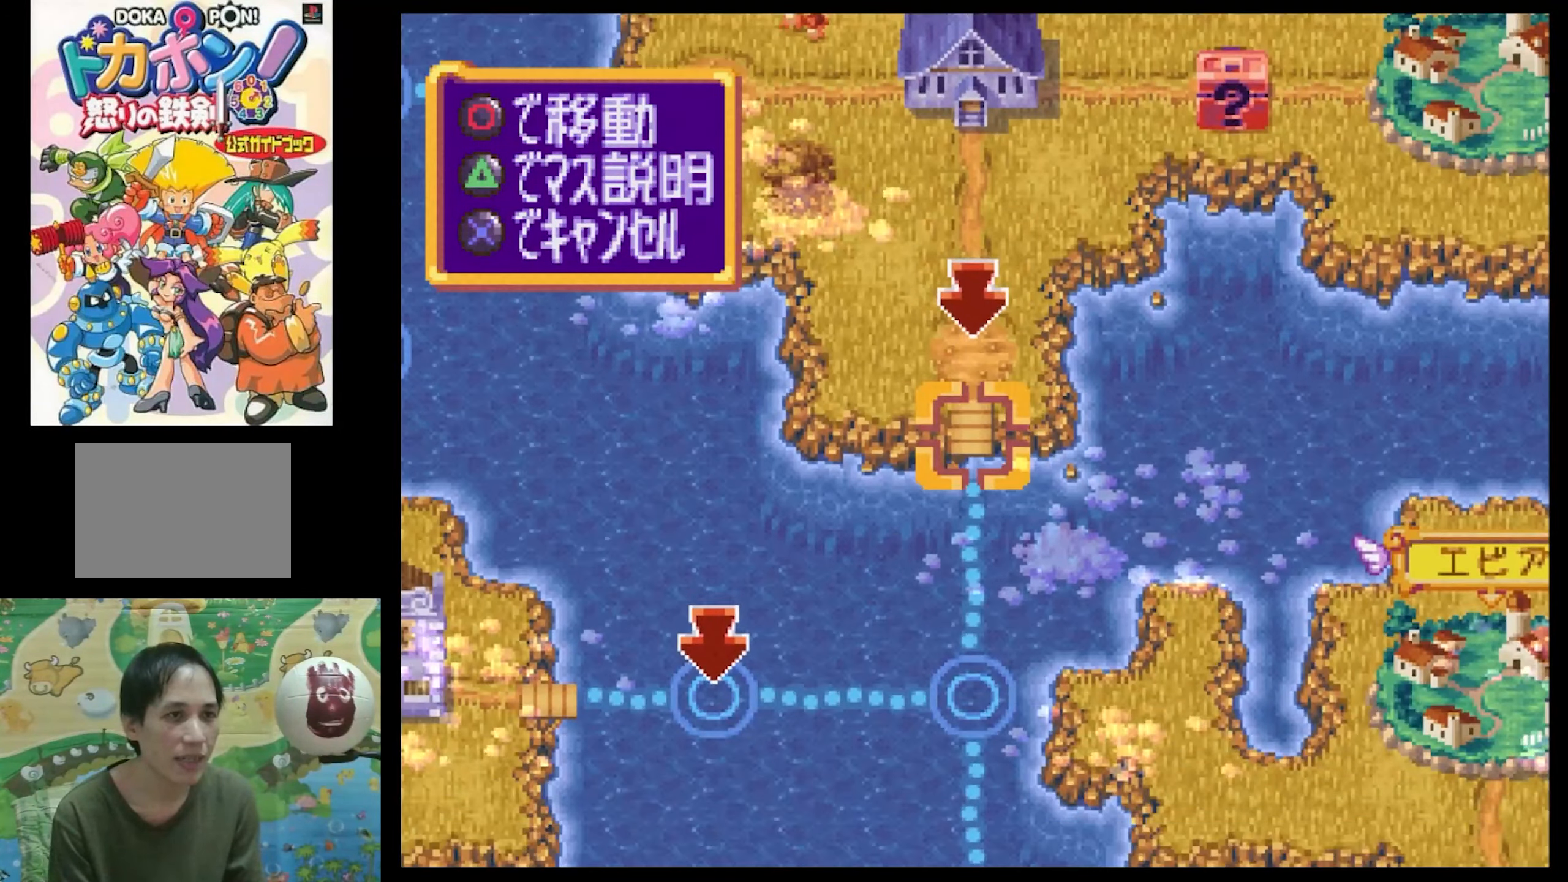
{"buttons": [], "events": [[234, "DPAD_DOWN", "down"], [367, "DPAD_DOWN", "up"]]}
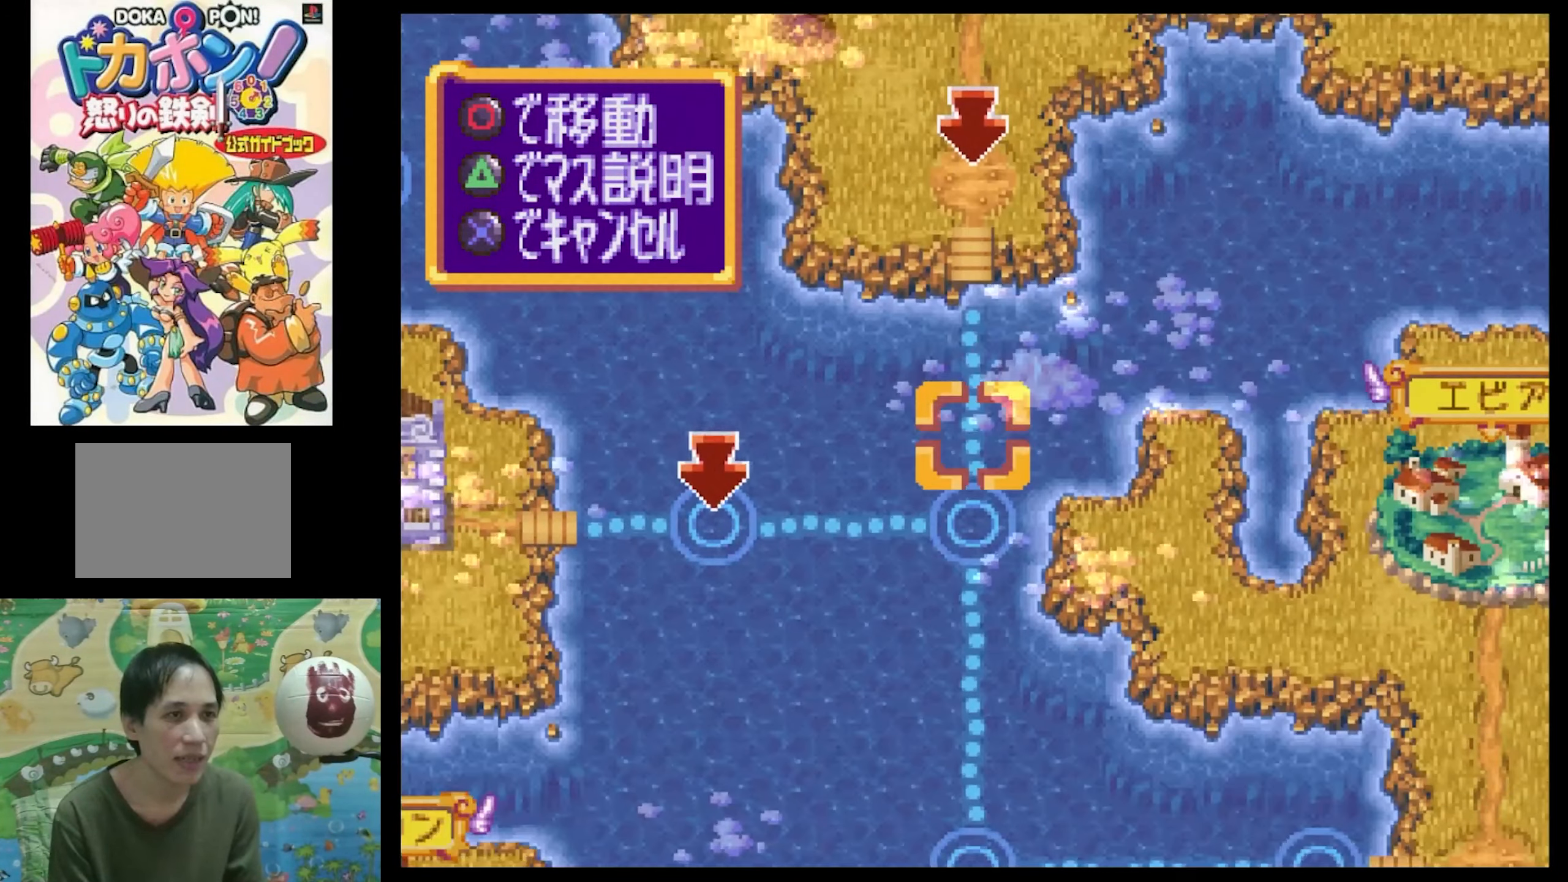
{"buttons": [], "events": [[334, "DPAD_UP", "down"], [467, "DPAD_UP", "up"]]}
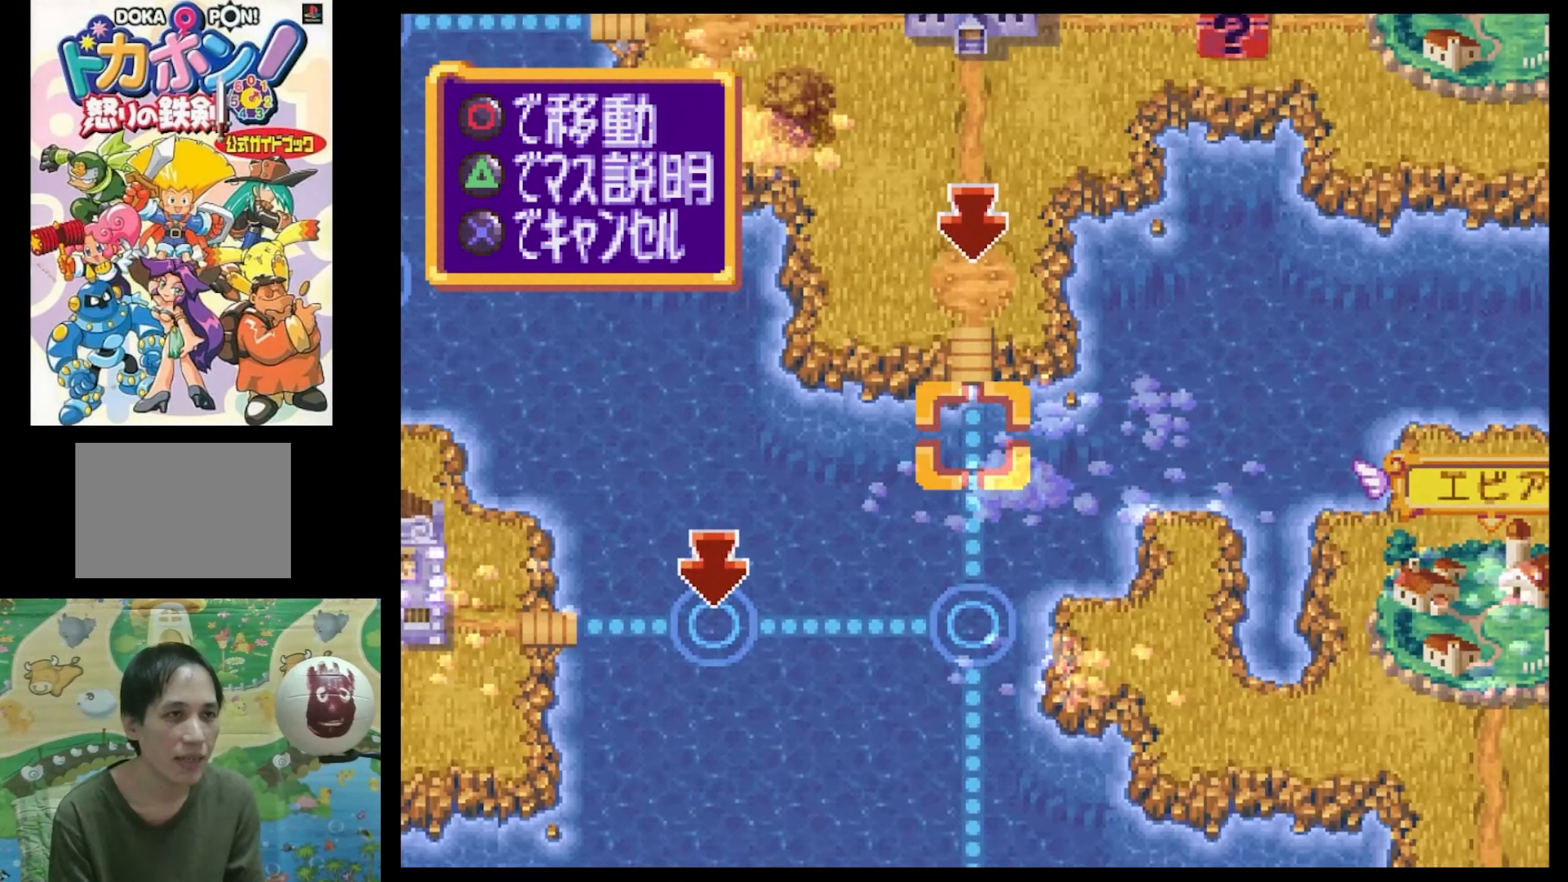
{"buttons": [], "events": [[184, "DPAD_DOWN", "down"], [217, "DPAD_LEFT", "down"], [417, "DPAD_DOWN", "up"], [417, "DPAD_LEFT", "up"]]}
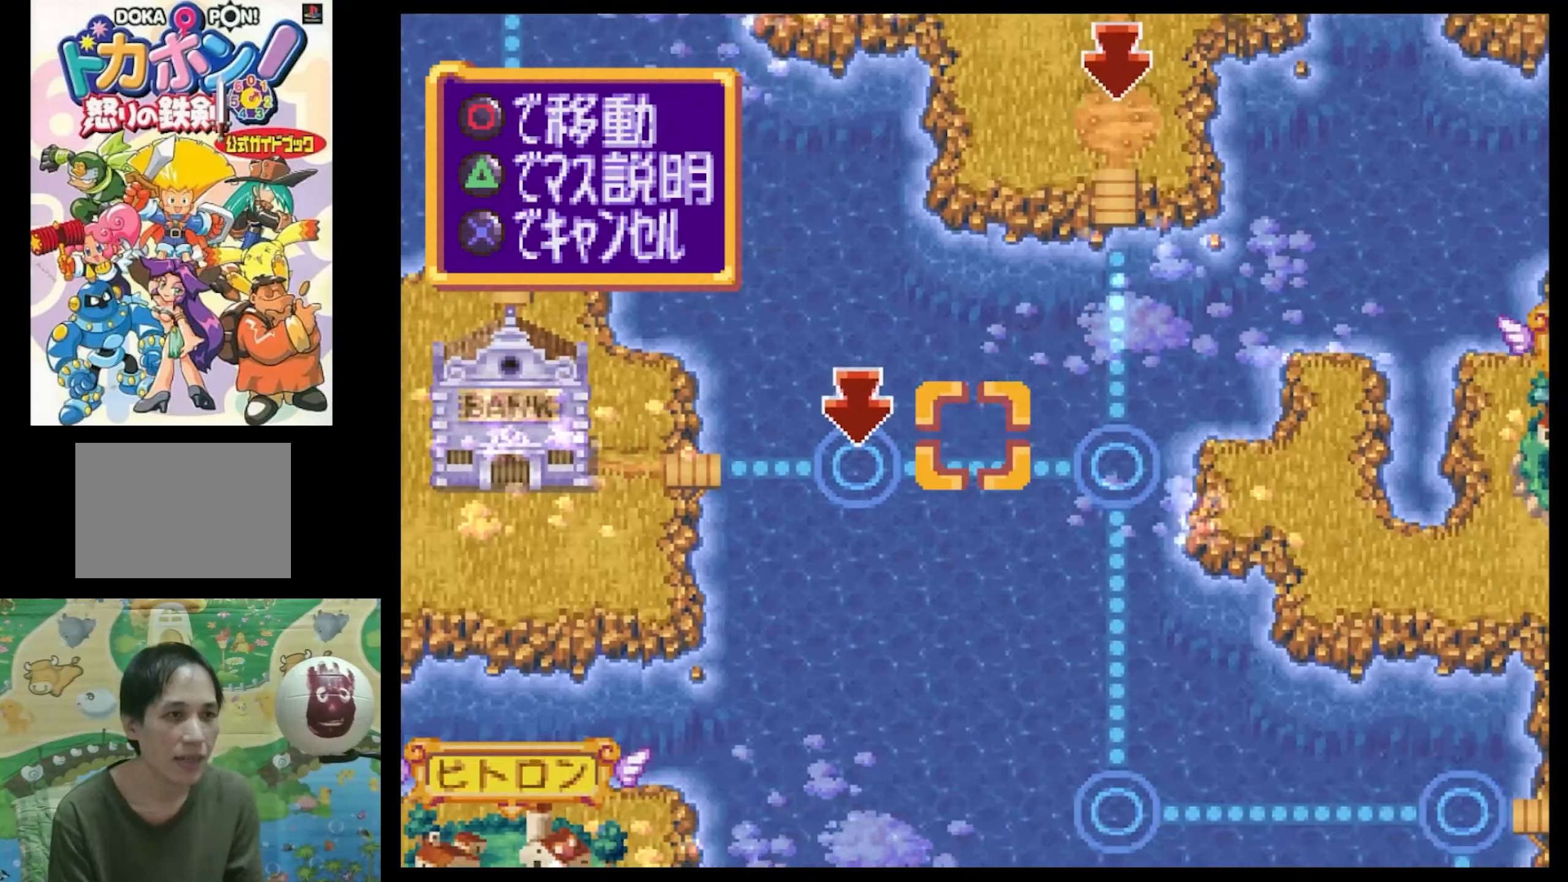
{"buttons": [], "events": [[350, "DPAD_LEFT", "down"], [434, "DPAD_LEFT", "up"]]}
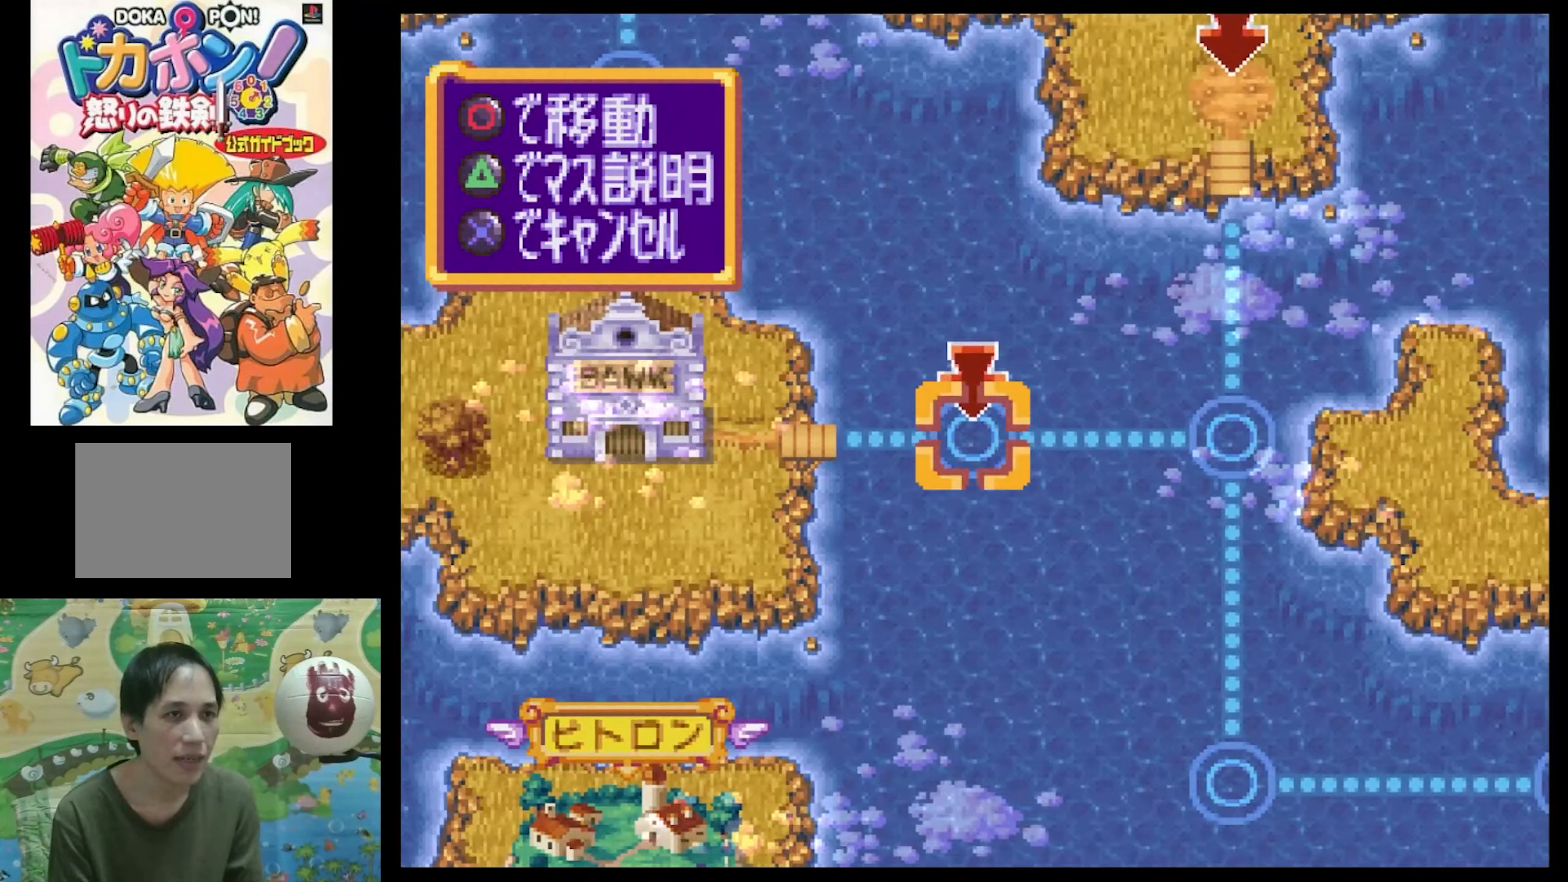
{"buttons": [], "events": []}
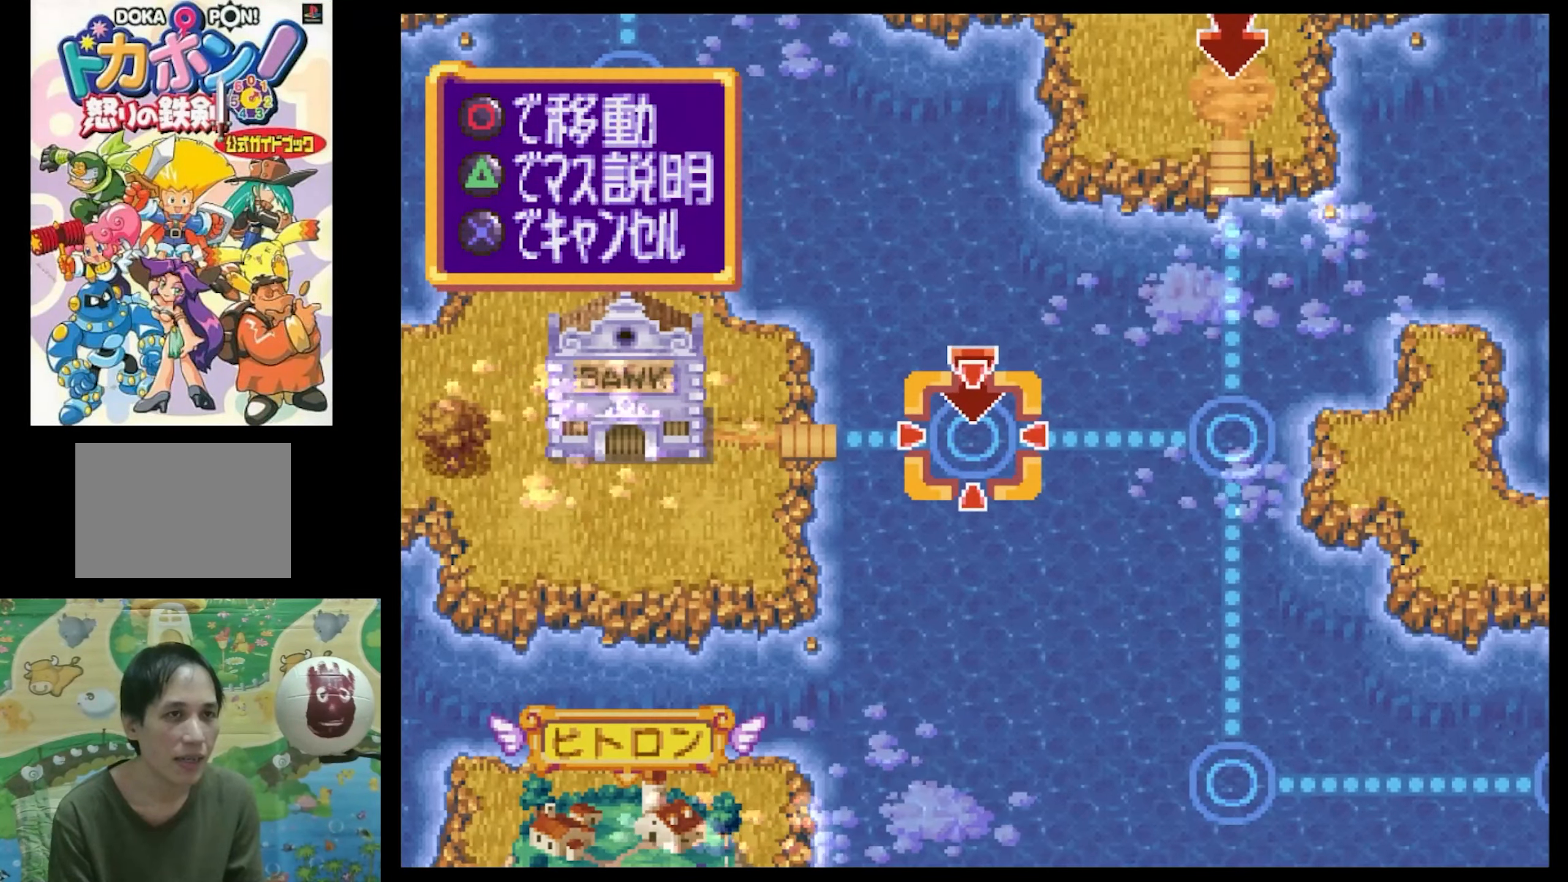
{"buttons": ["DPAD_UP", "DPAD_RIGHT"], "events": [[433, "DPAD_RIGHT", "down"], [483, "DPAD_UP", "down"]]}
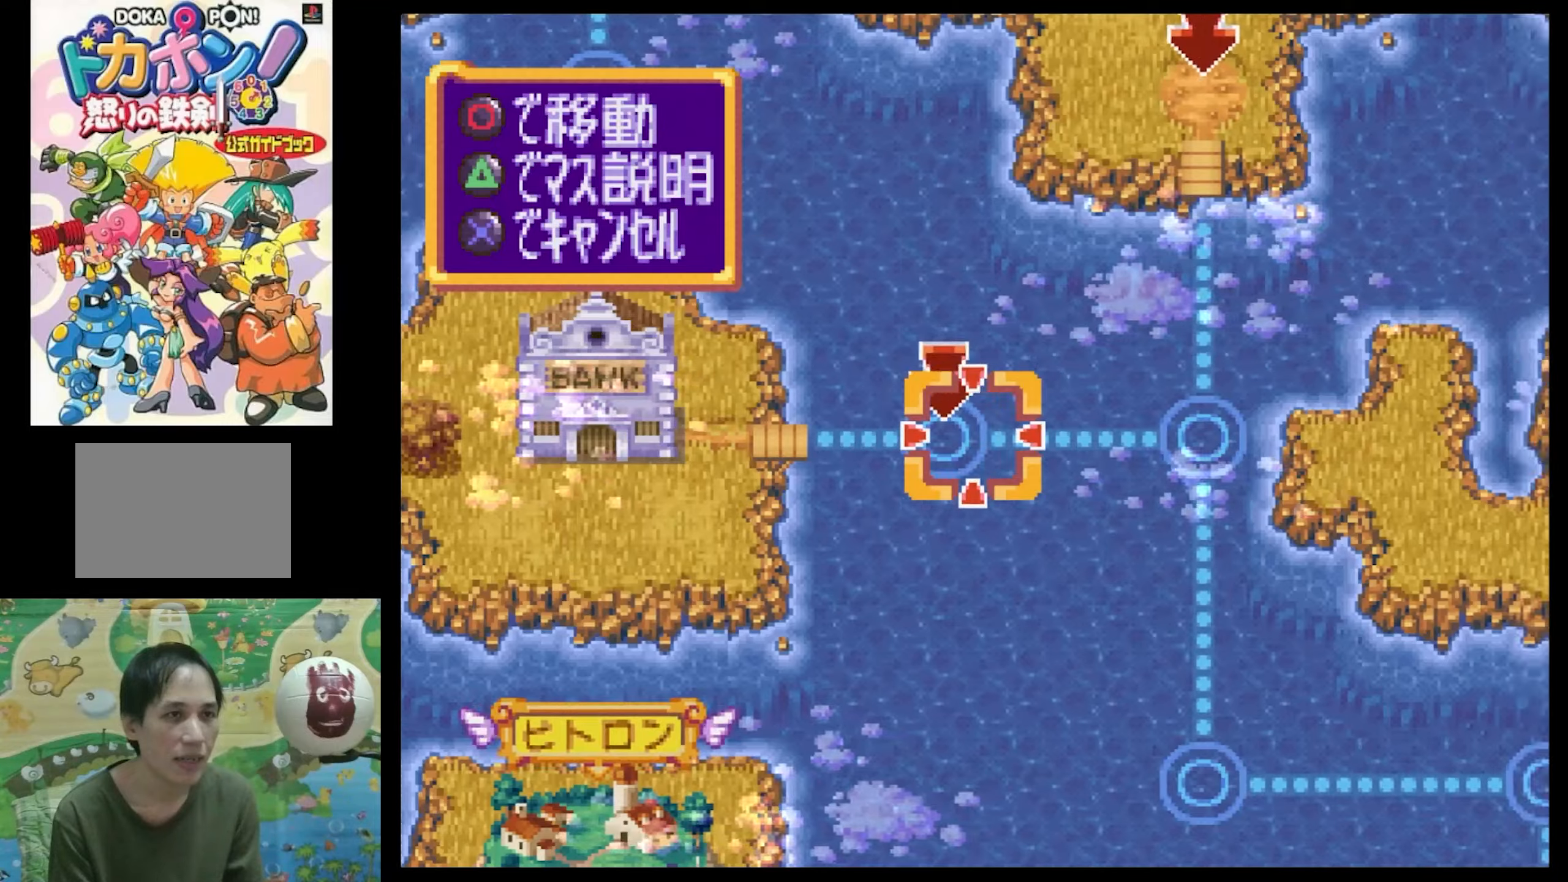
{"buttons": [], "events": [[216, "DPAD_RIGHT", "up"], [433, "DPAD_UP", "up"]]}
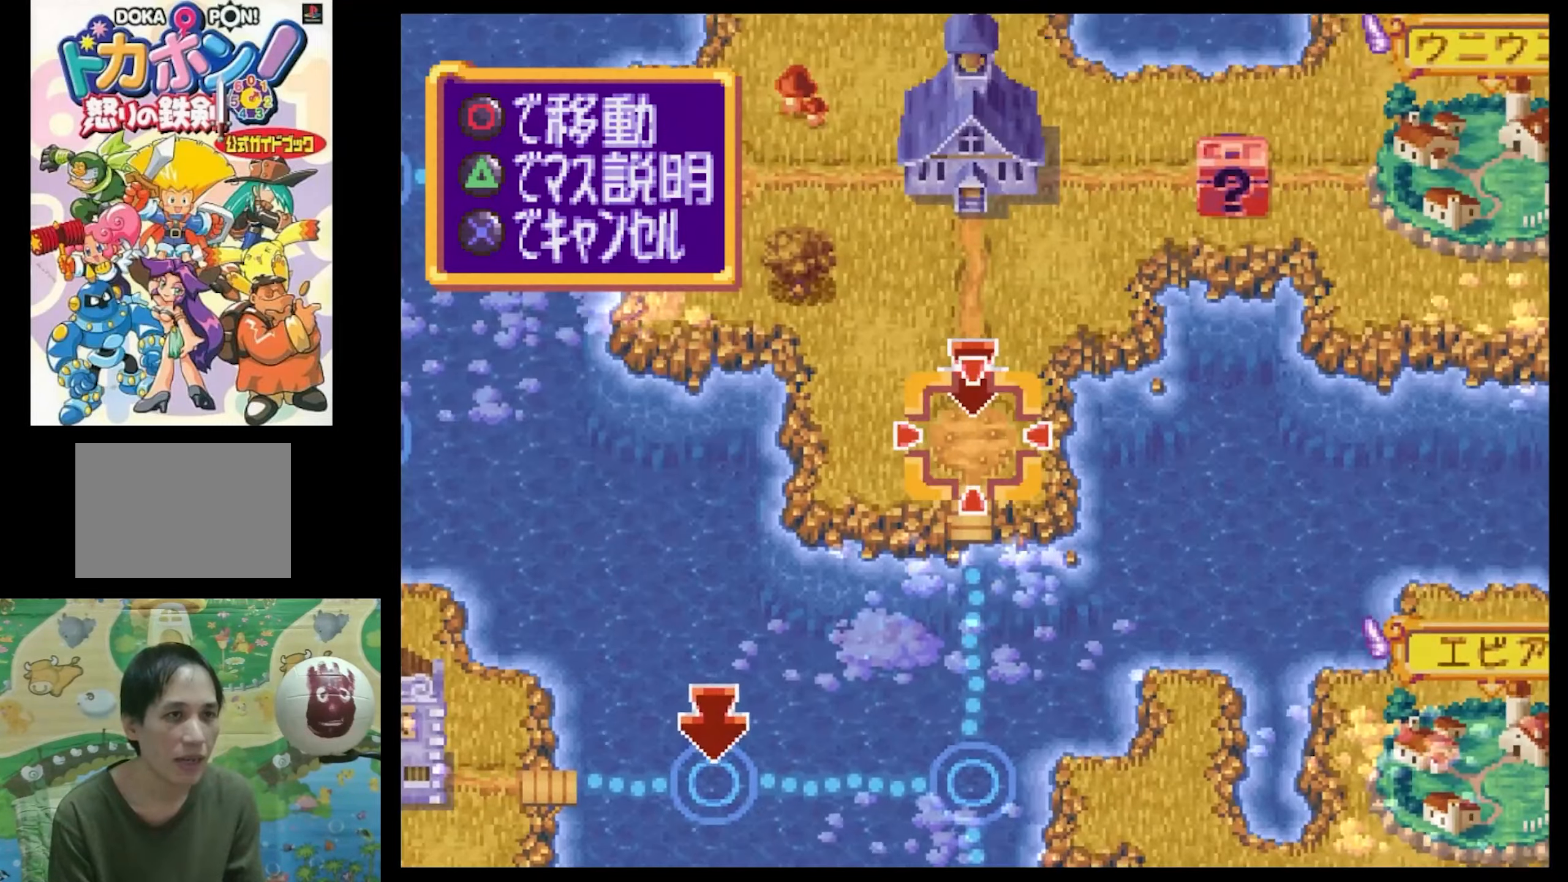
{"buttons": [], "events": [[200, "CIRCLE", "down"], [283, "CIRCLE", "up"], [400, "CIRCLE", "down"], [450, "CIRCLE", "up"]]}
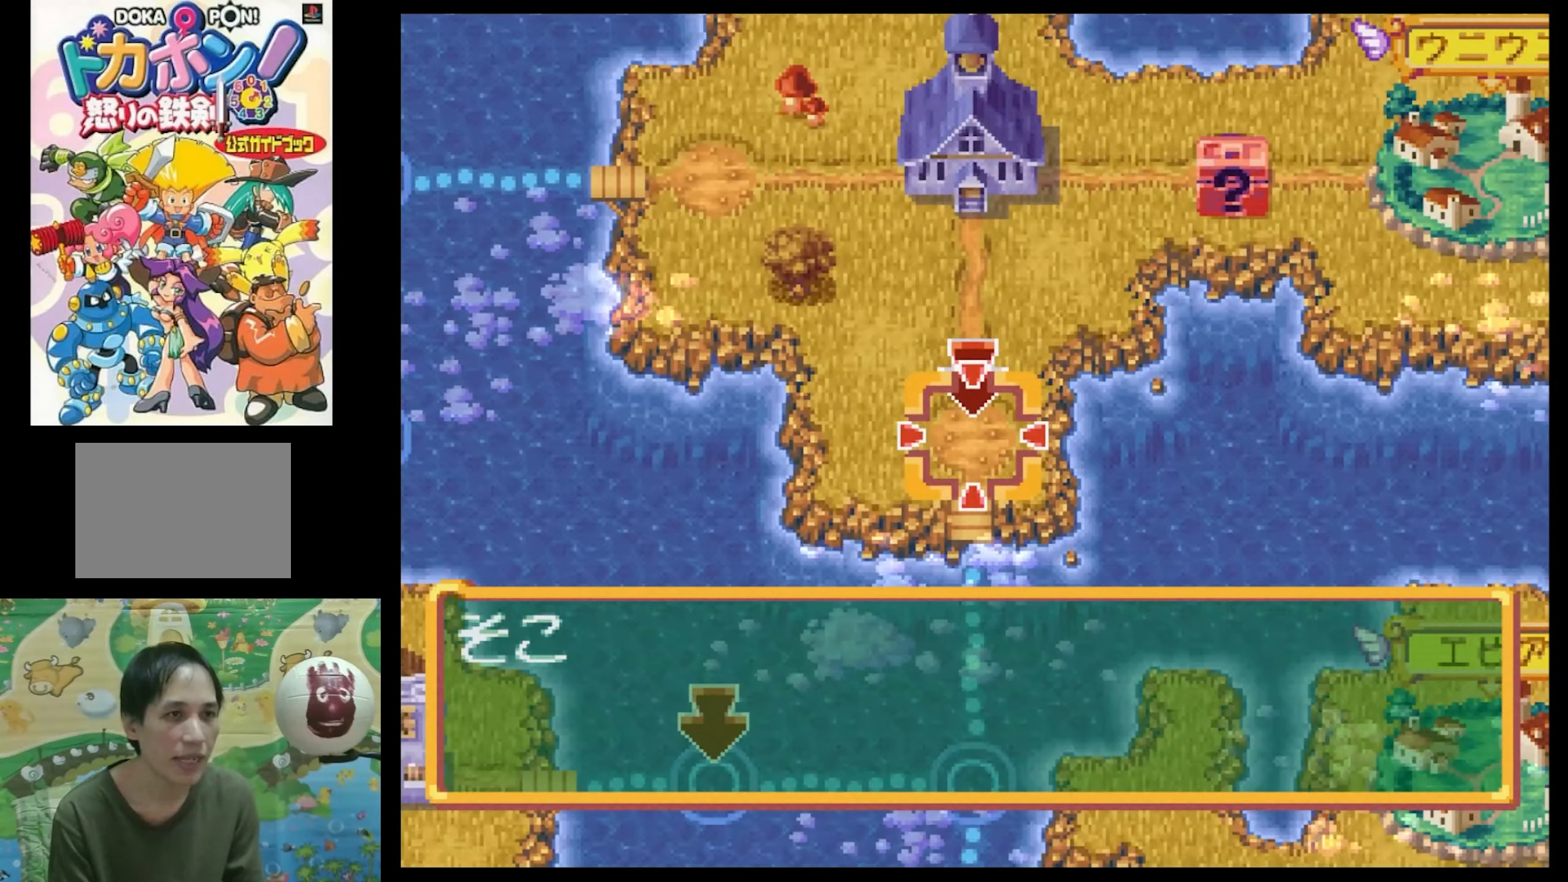
{"buttons": [], "events": [[66, "CIRCLE", "down"], [133, "CIRCLE", "up"], [250, "CIRCLE", "down"], [333, "CIRCLE", "up"], [416, "CIRCLE", "down"], [500, "CIRCLE", "up"]]}
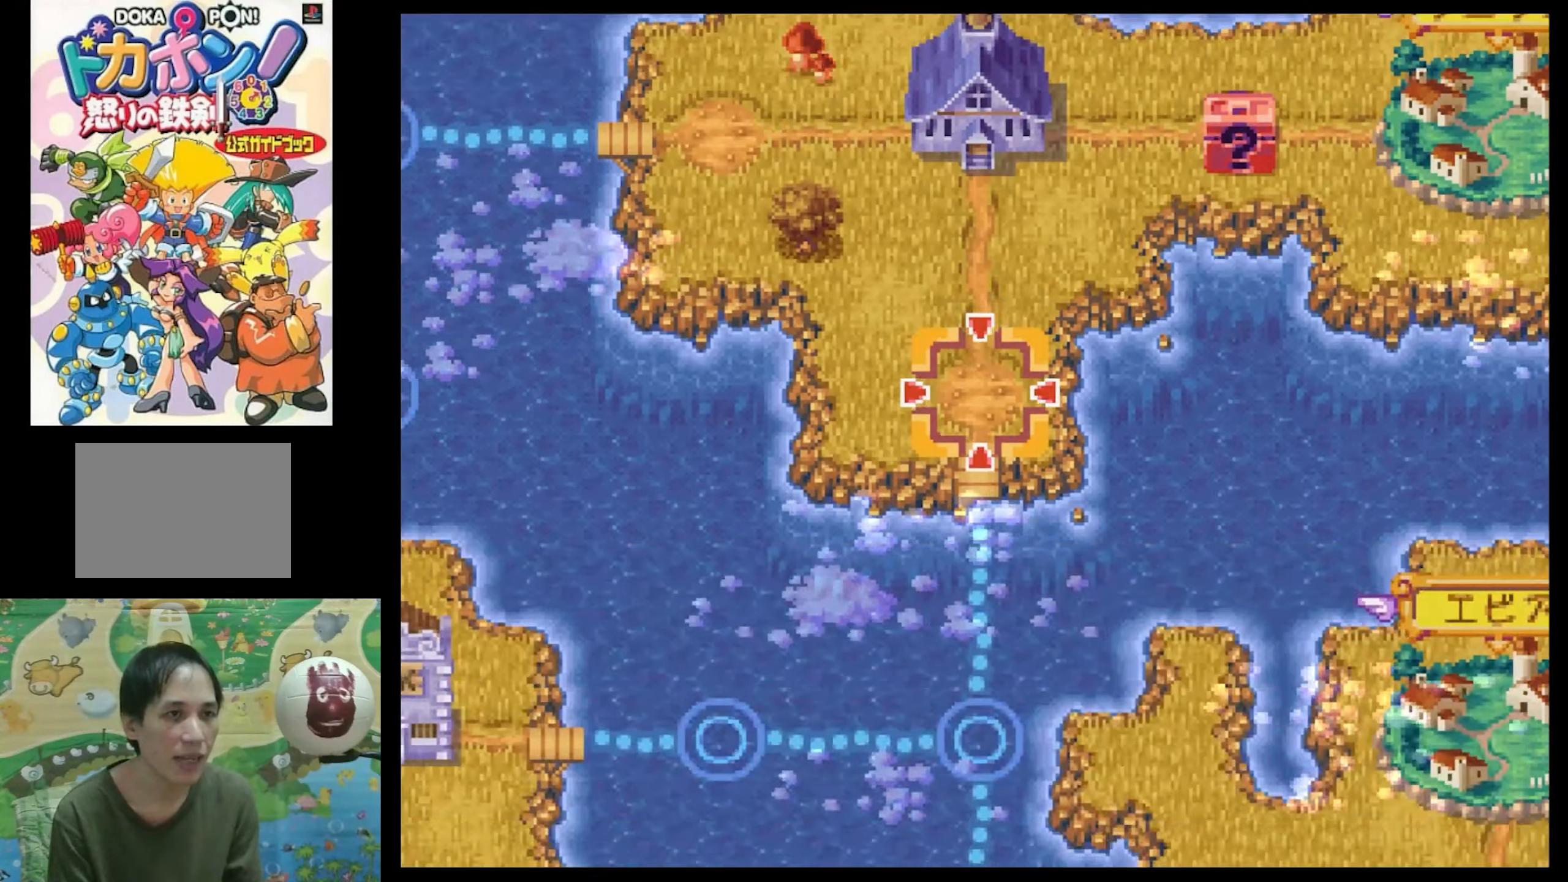
{"buttons": [], "events": [[116, "CIRCLE", "down"], [200, "CIRCLE", "up"]]}